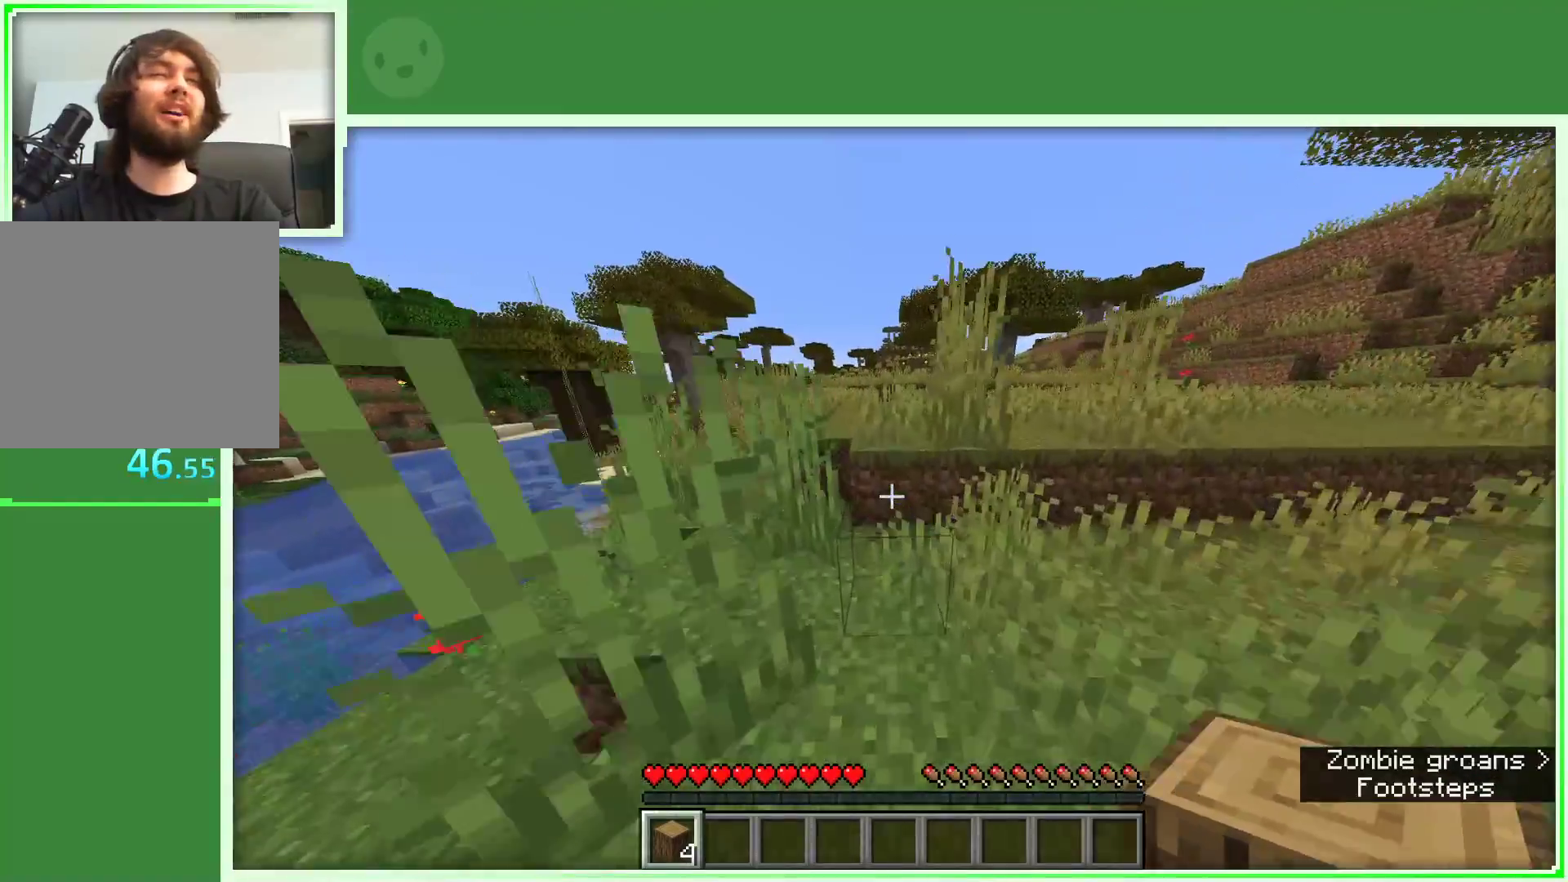
Gameplay with keyboard and mouse; each line is a JSON object with the keys and mouse buttons held at the frame after it. "events" lists presses ("down") and releases ("up") of "a", "d", "s", "space", "w", "mouse_left" and "mouse_right" between this image and that frame as [ms after this image, input, new state], when the widget could be followed in between. "mouse_left", "mouse_right" = the "left", "right" buttons of the "mouse" list. No other keys are recorded. Fast repeated clicks can show as one long hold. Not read: mouse_move.
{"keys": ["space", "w"], "mouse": [], "events": [[250, "space", "down"]]}
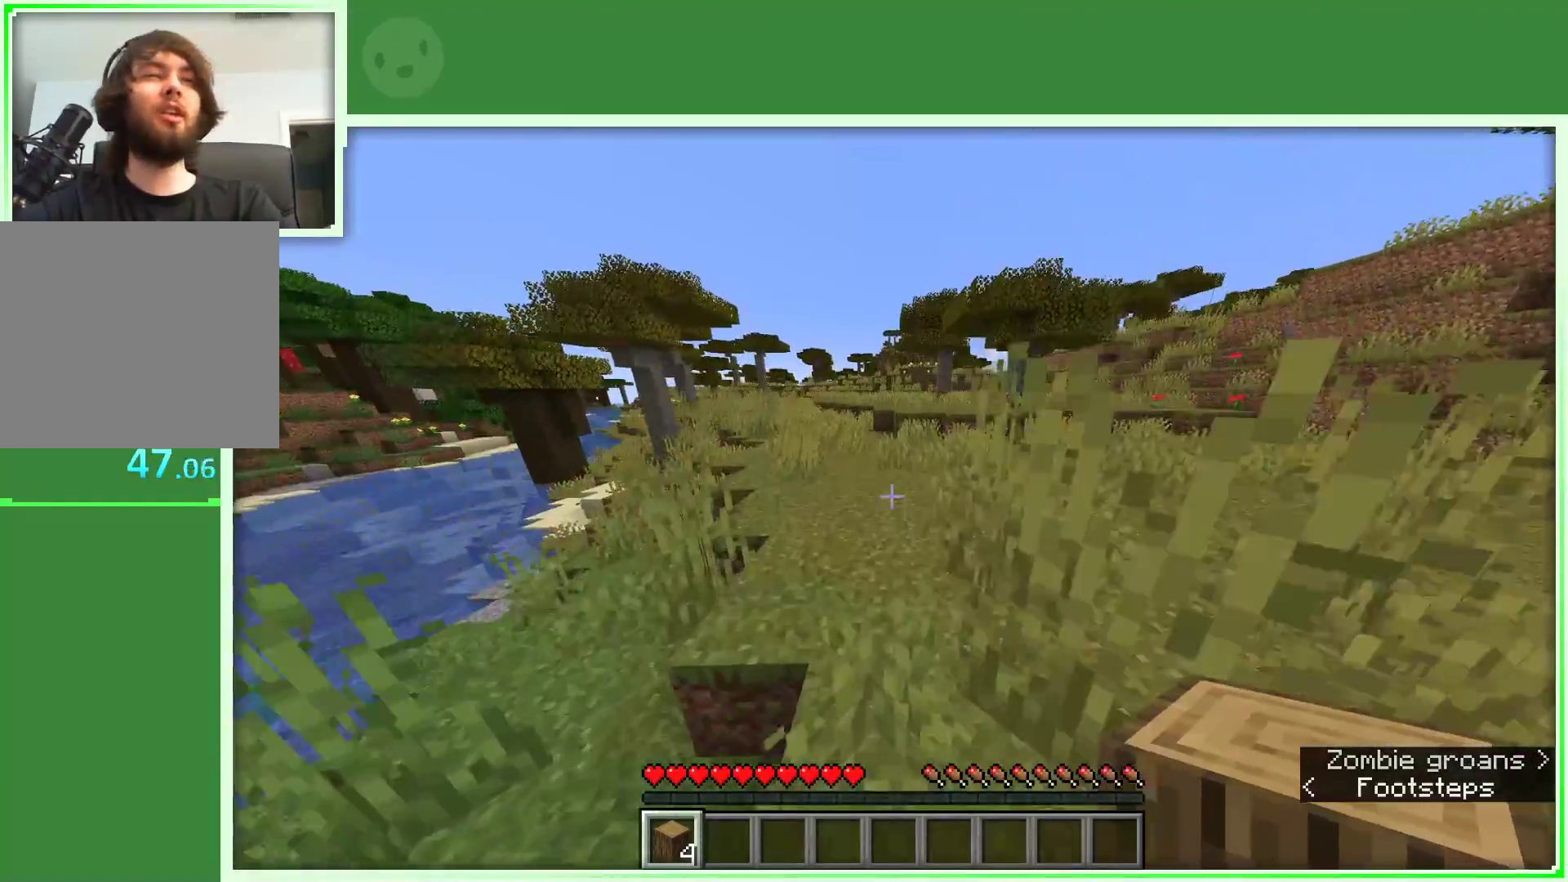
{"keys": ["space", "w"], "mouse": [], "events": []}
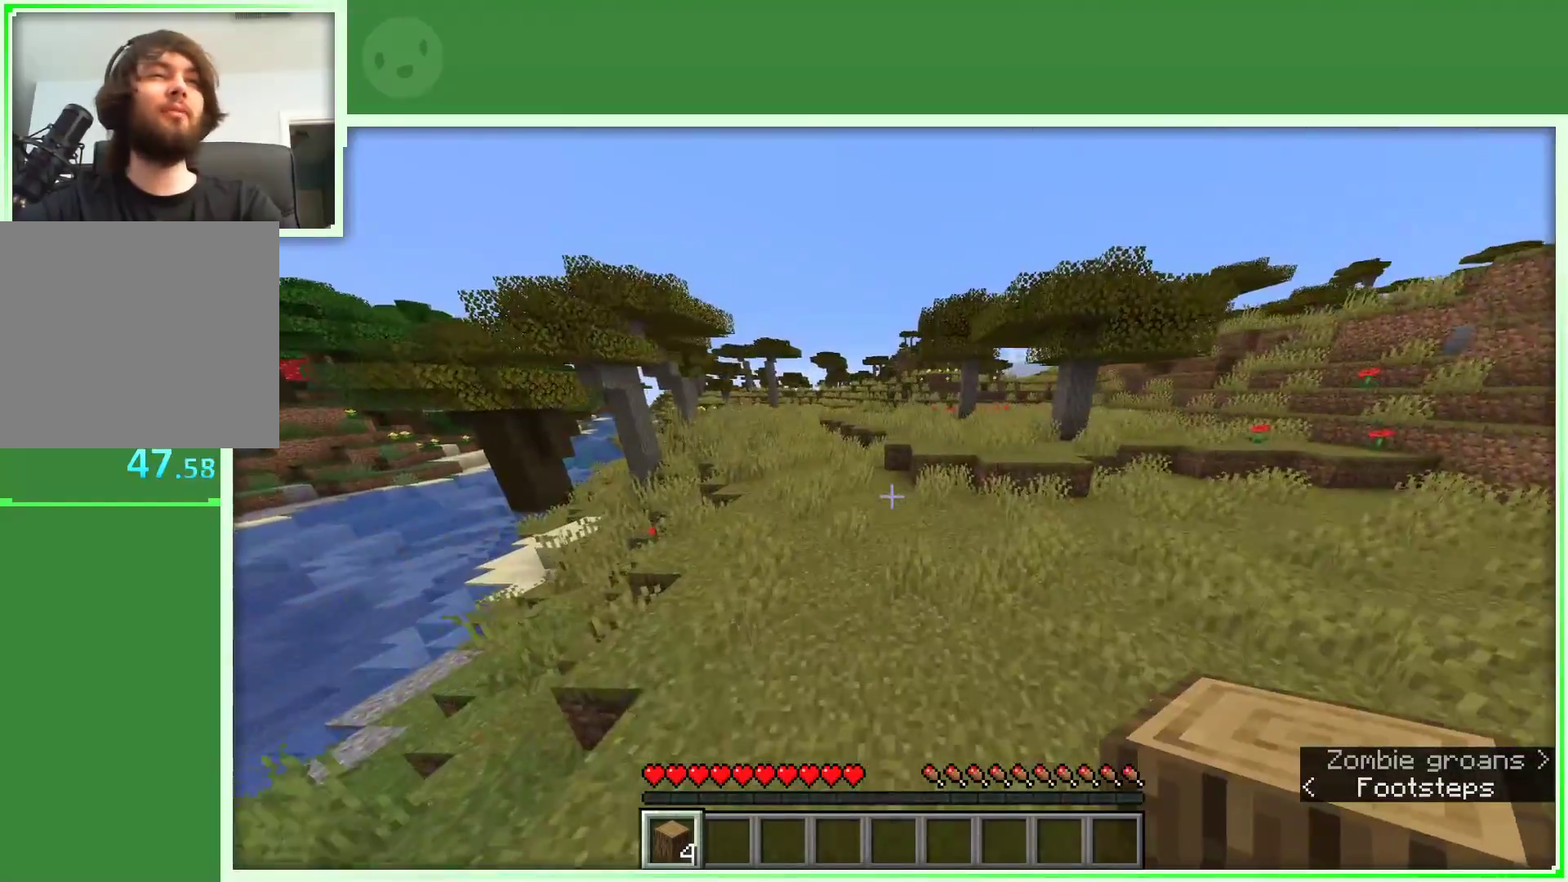
{"keys": ["d", "space", "w"], "mouse": [], "events": [[467, "d", "down"]]}
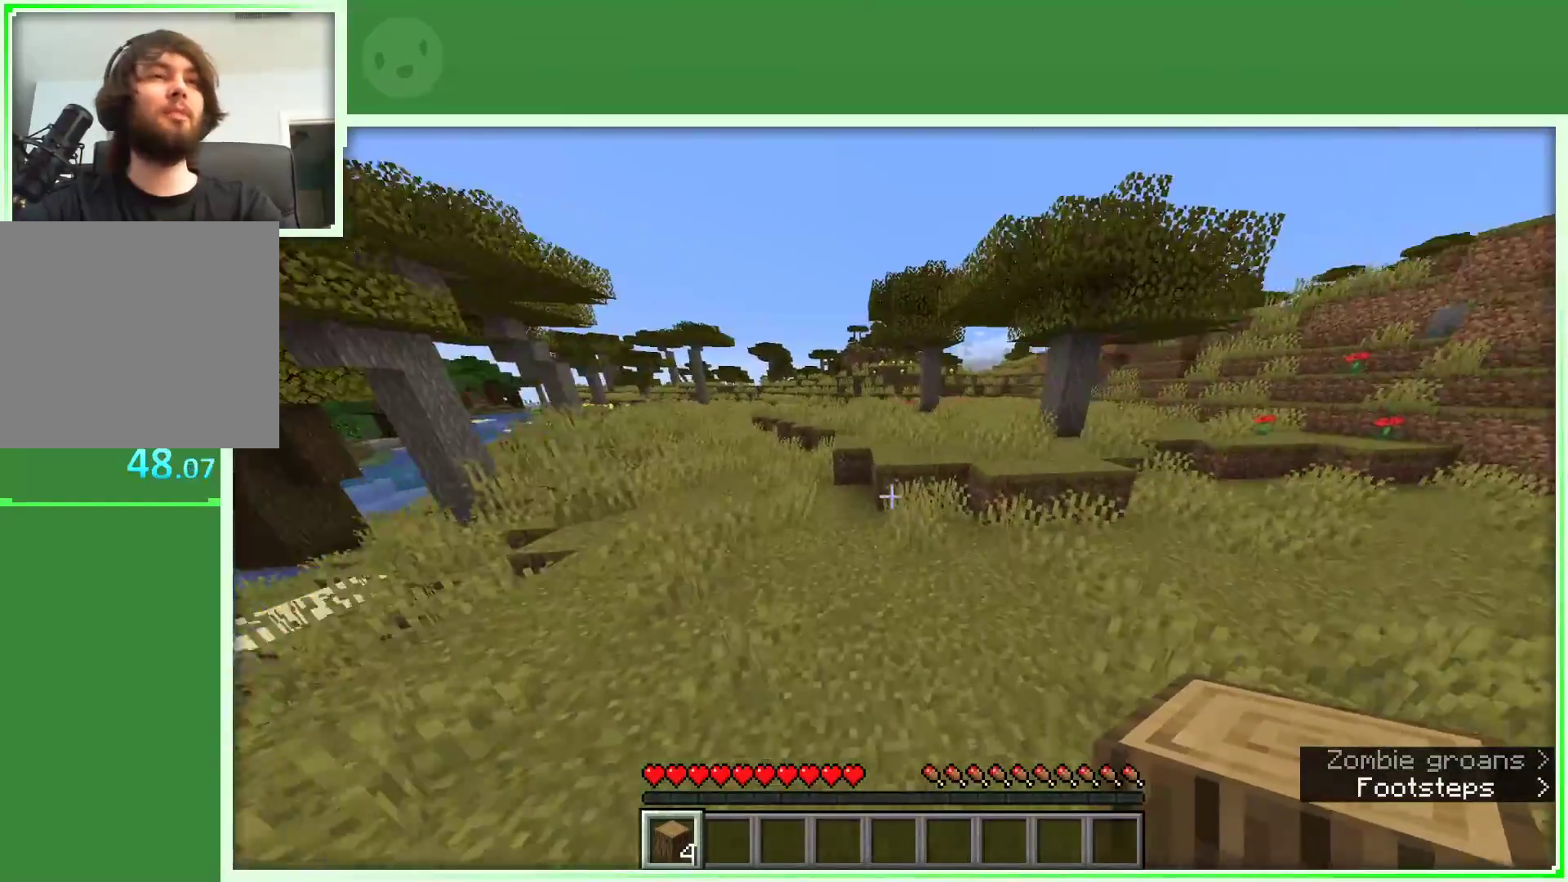
{"keys": ["w"], "mouse": [], "events": [[67, "space", "up"], [300, "d", "up"]]}
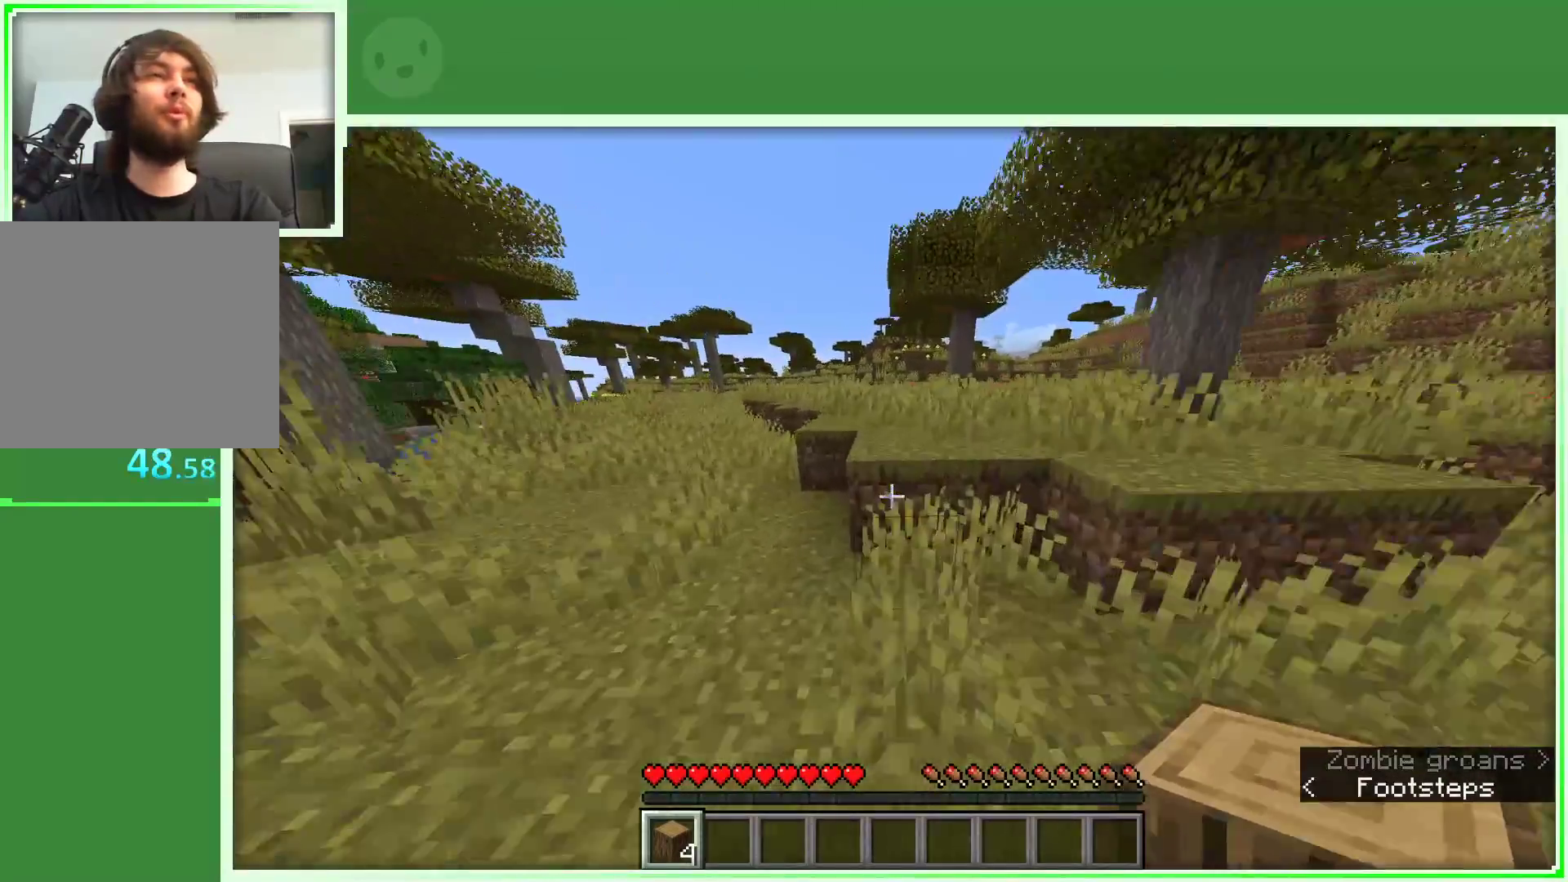
{"keys": ["space", "w"], "mouse": [], "events": [[83, "space", "down"]]}
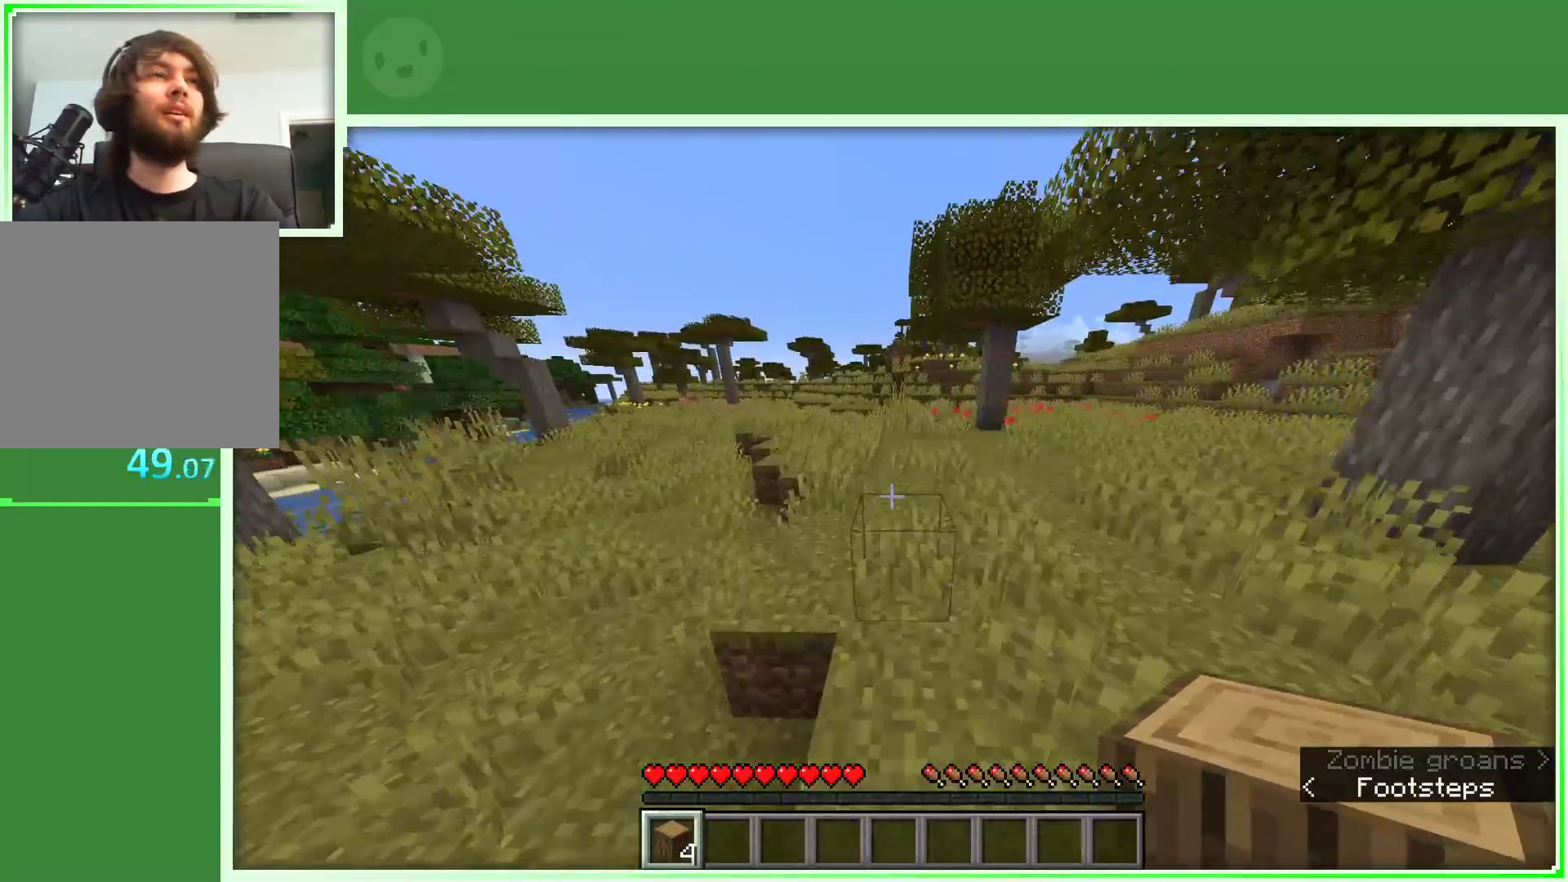
{"keys": ["space", "w"], "mouse": [], "events": []}
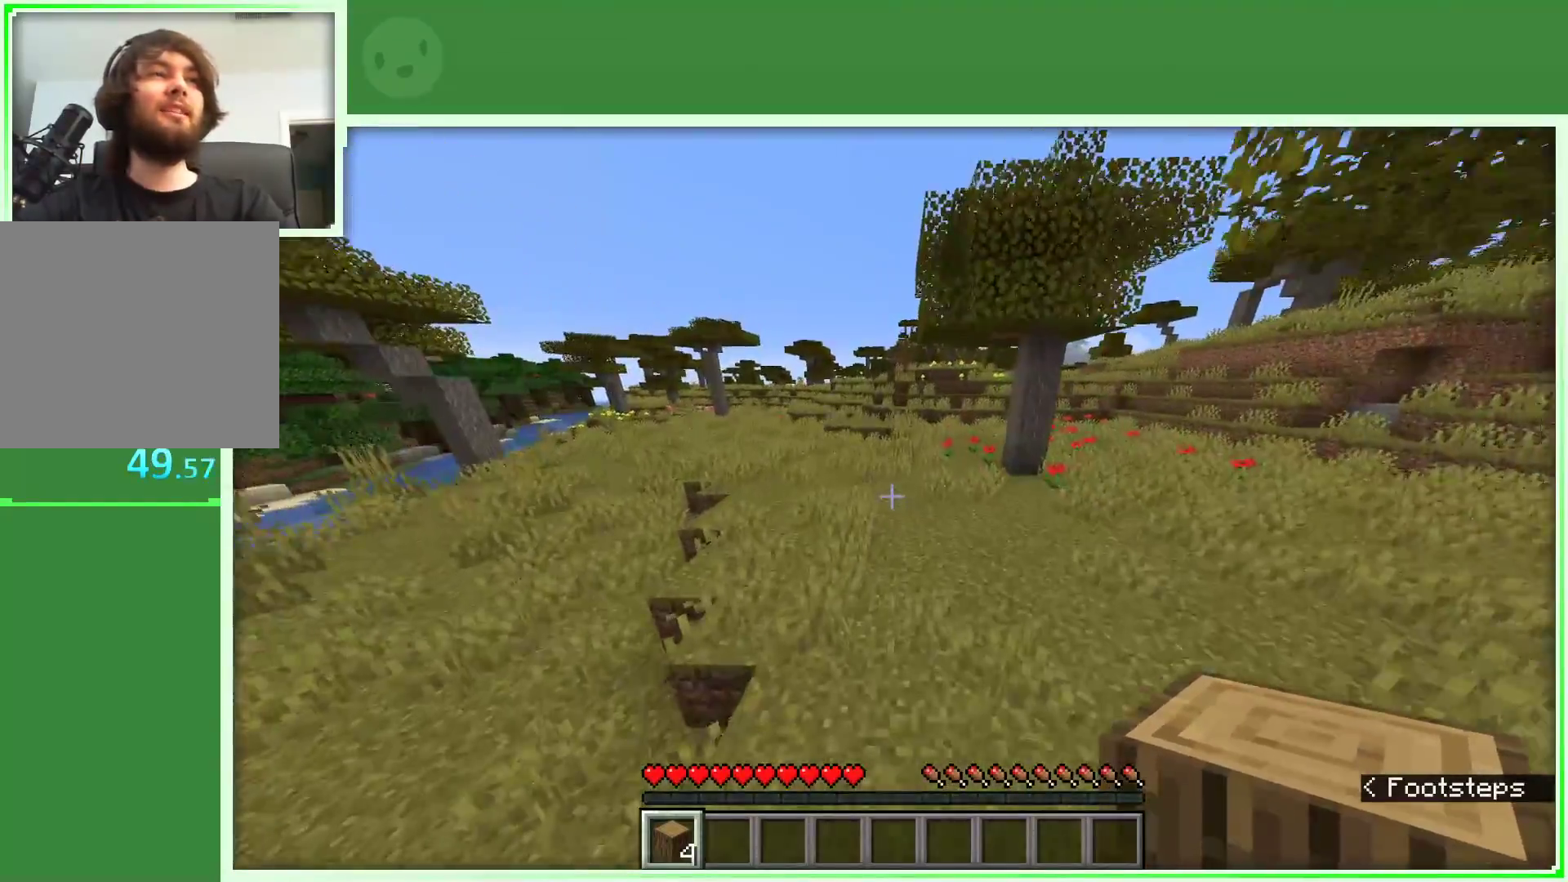
{"keys": ["space", "w"], "mouse": [], "events": []}
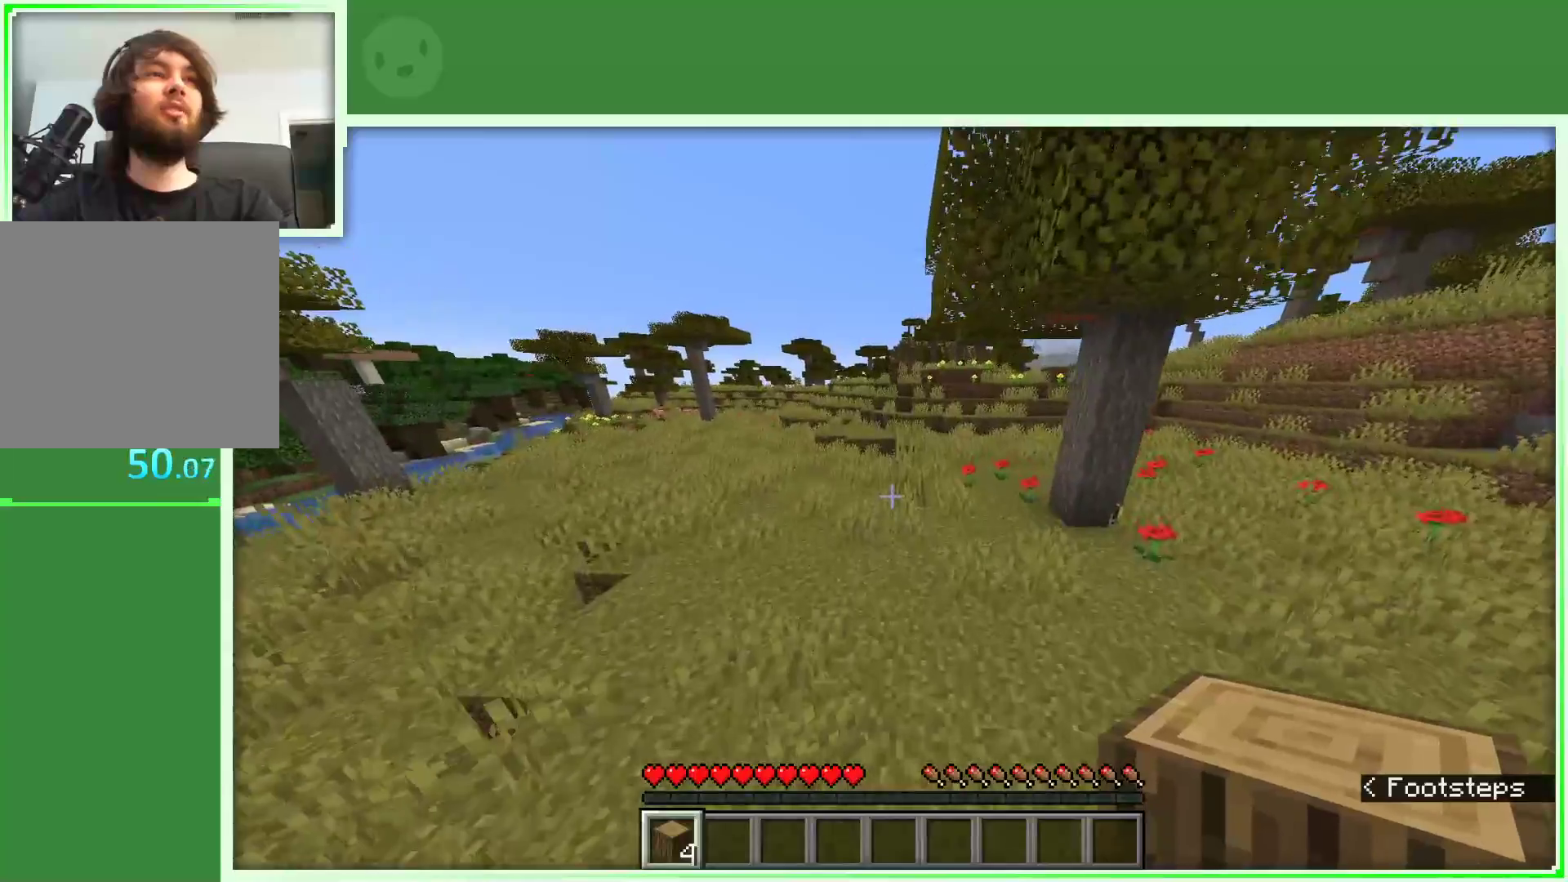
{"keys": ["space", "w"], "mouse": [], "events": []}
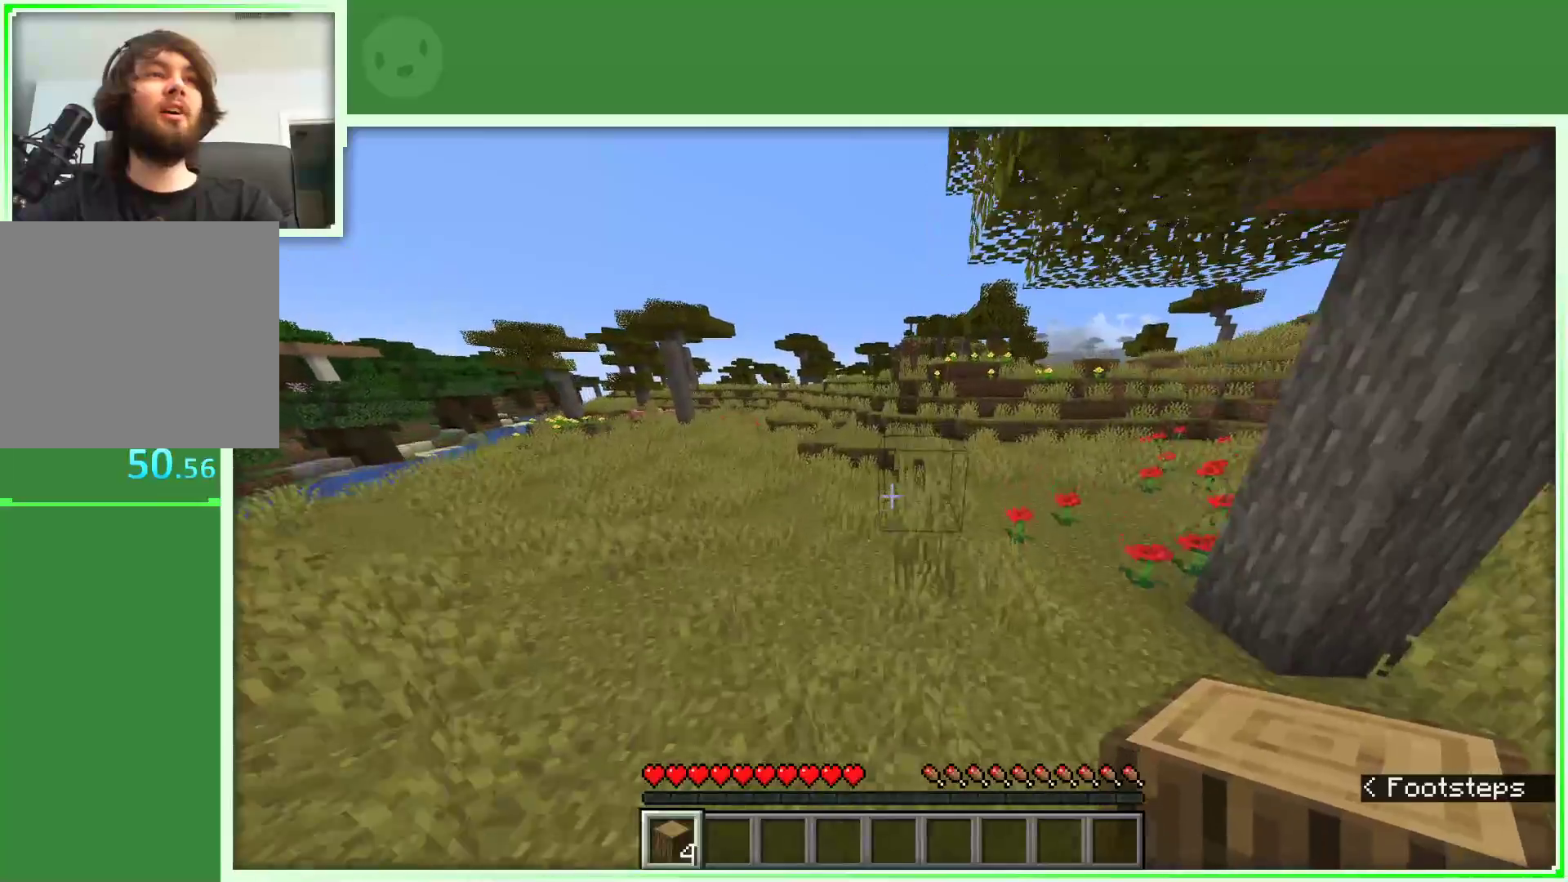
{"keys": ["d", "space", "w"], "mouse": [], "events": [[467, "d", "down"]]}
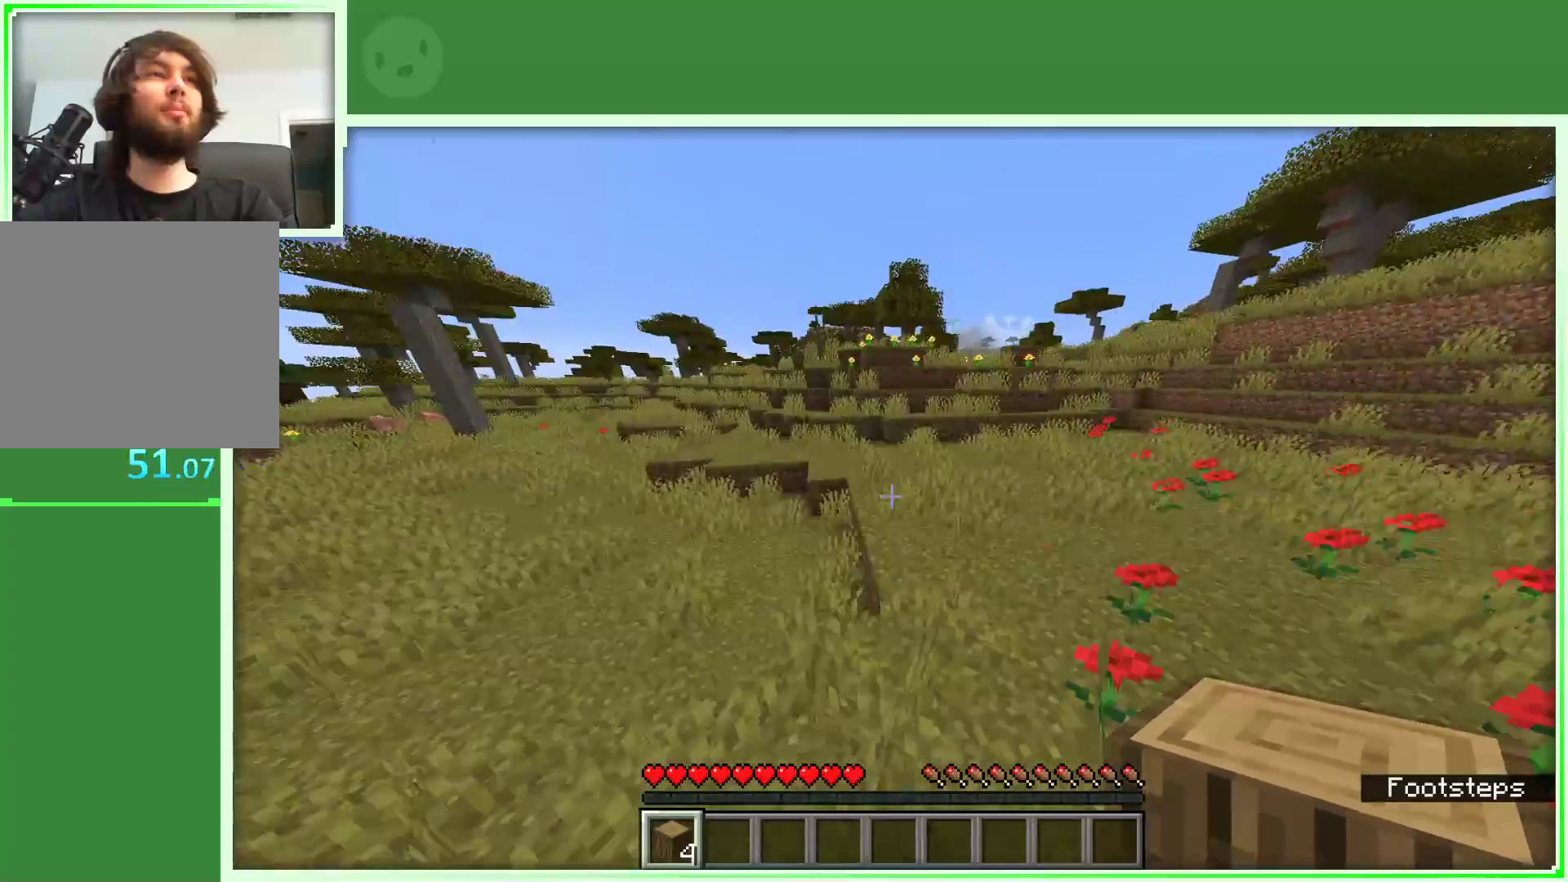
{"keys": ["space", "w"], "mouse": [], "events": [[483, "d", "up"]]}
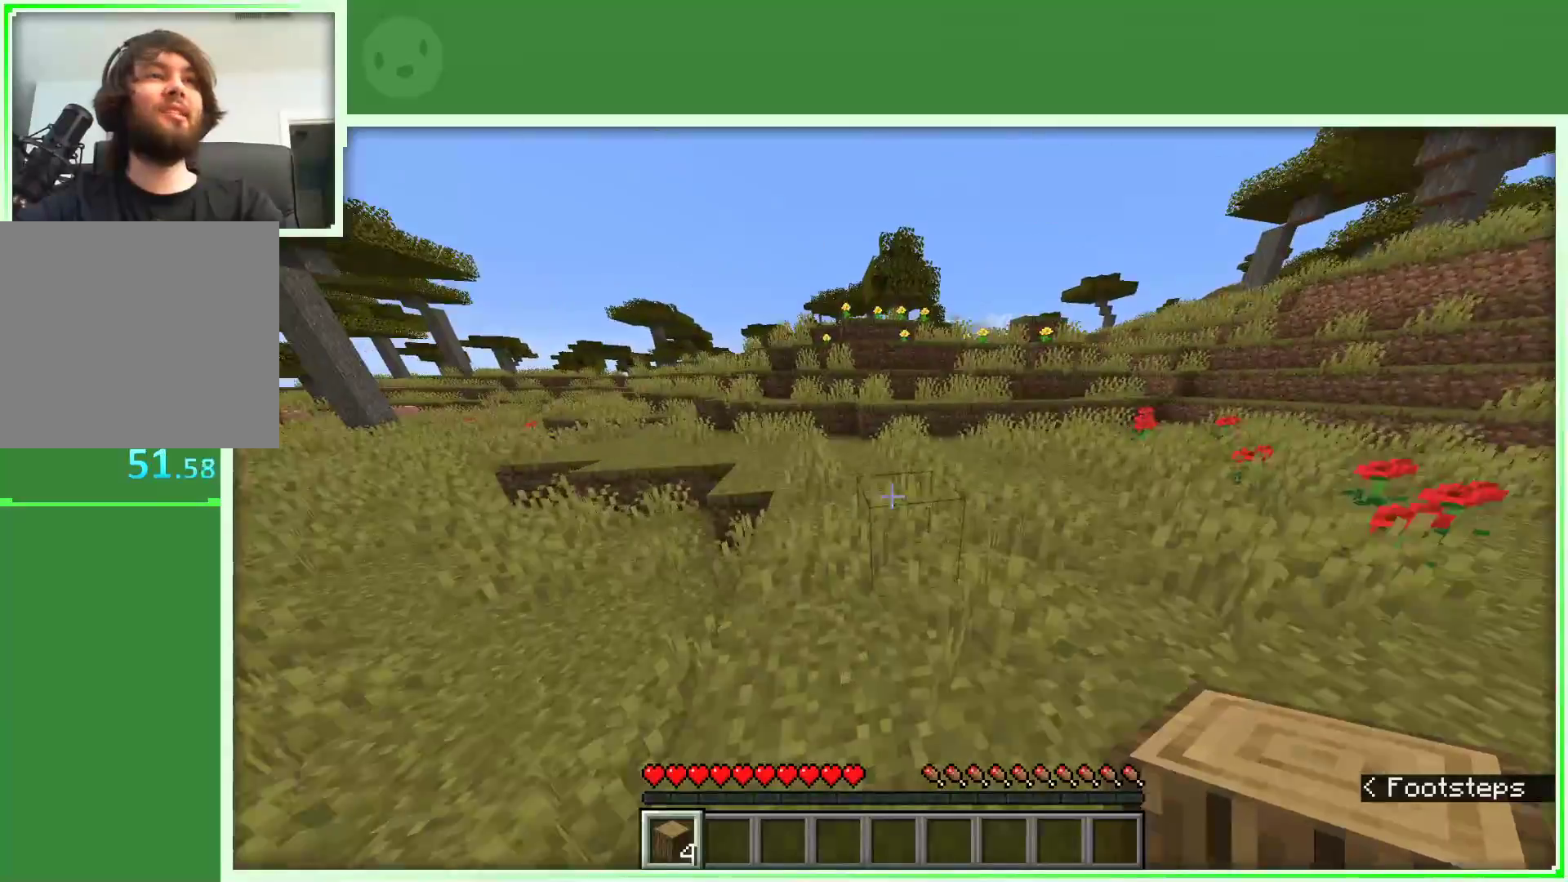
{"keys": ["a", "w"], "mouse": [], "events": [[167, "space", "up"], [367, "a", "down"]]}
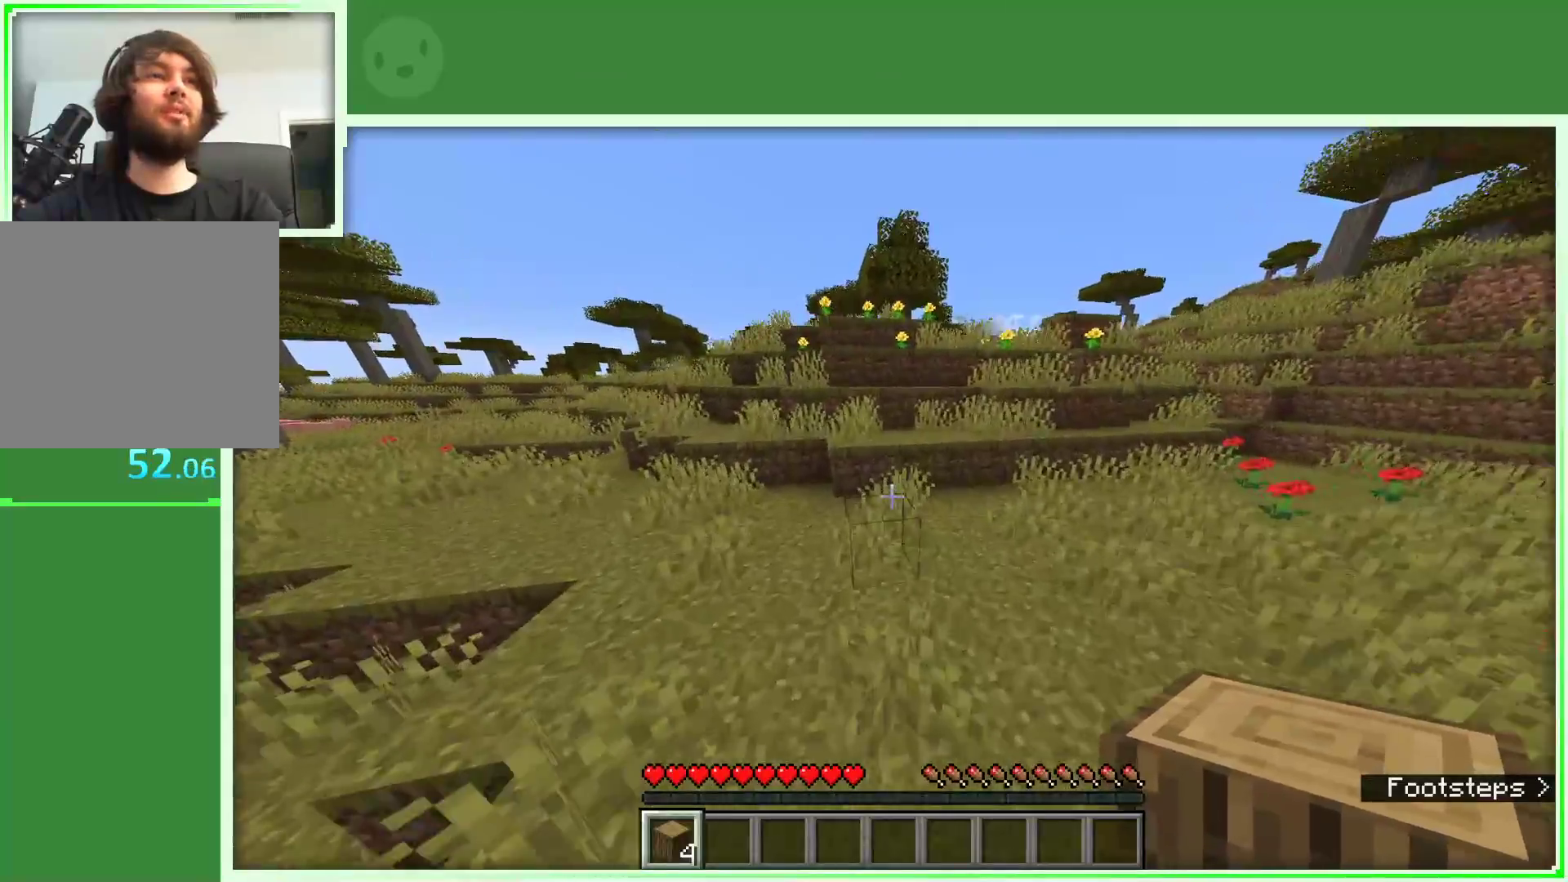
{"keys": ["a", "w"], "mouse": [], "events": [[50, "a", "up"], [233, "a", "down"]]}
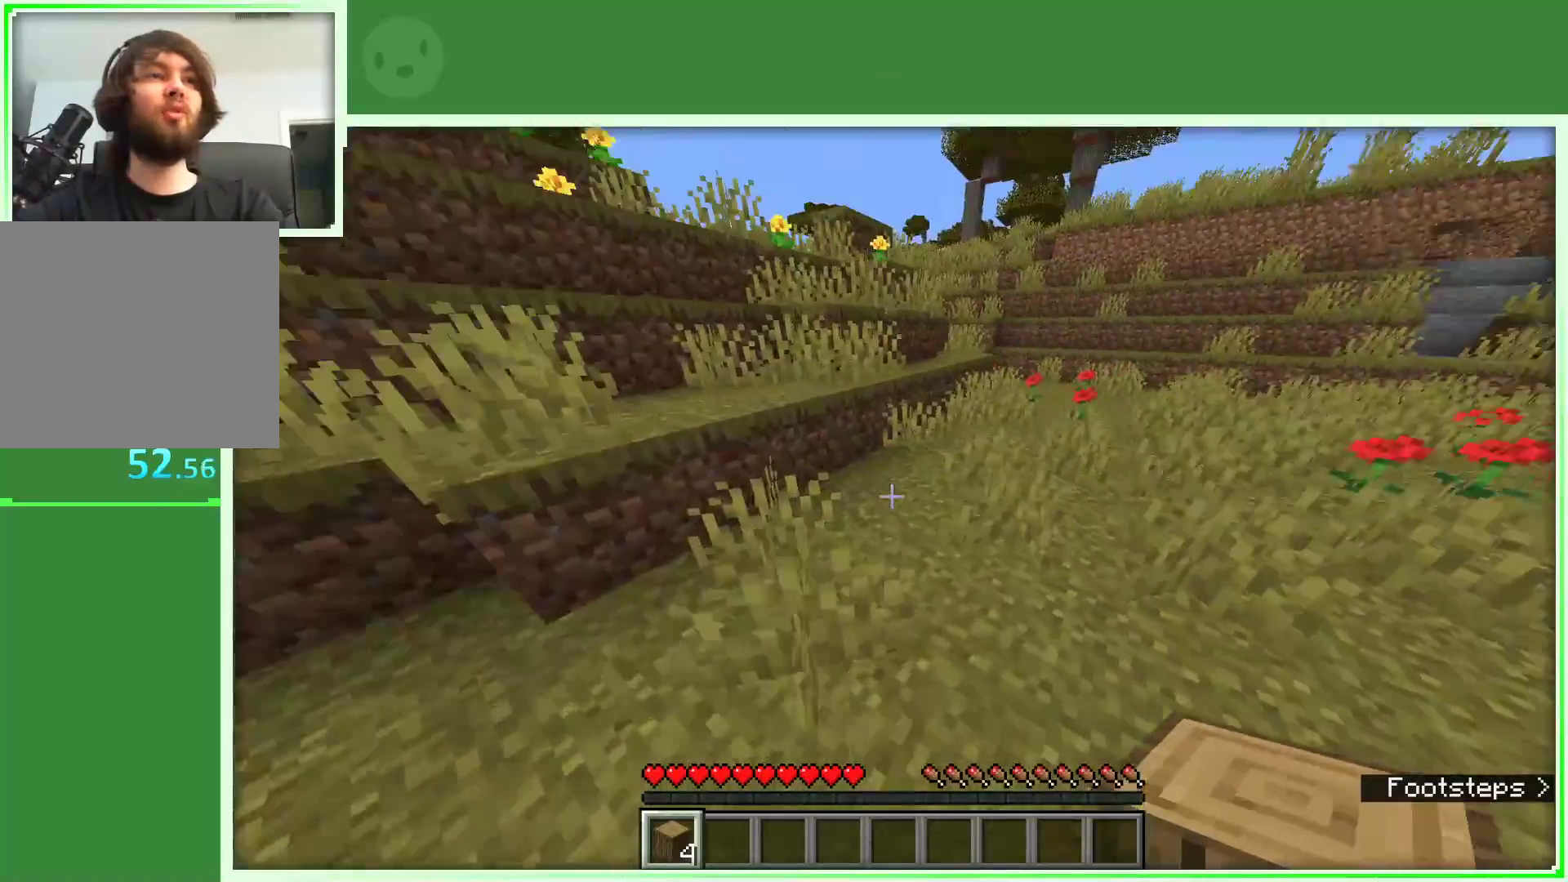
{"keys": ["d", "space", "w"], "mouse": [], "events": [[117, "space", "down"], [400, "a", "up"], [483, "d", "down"]]}
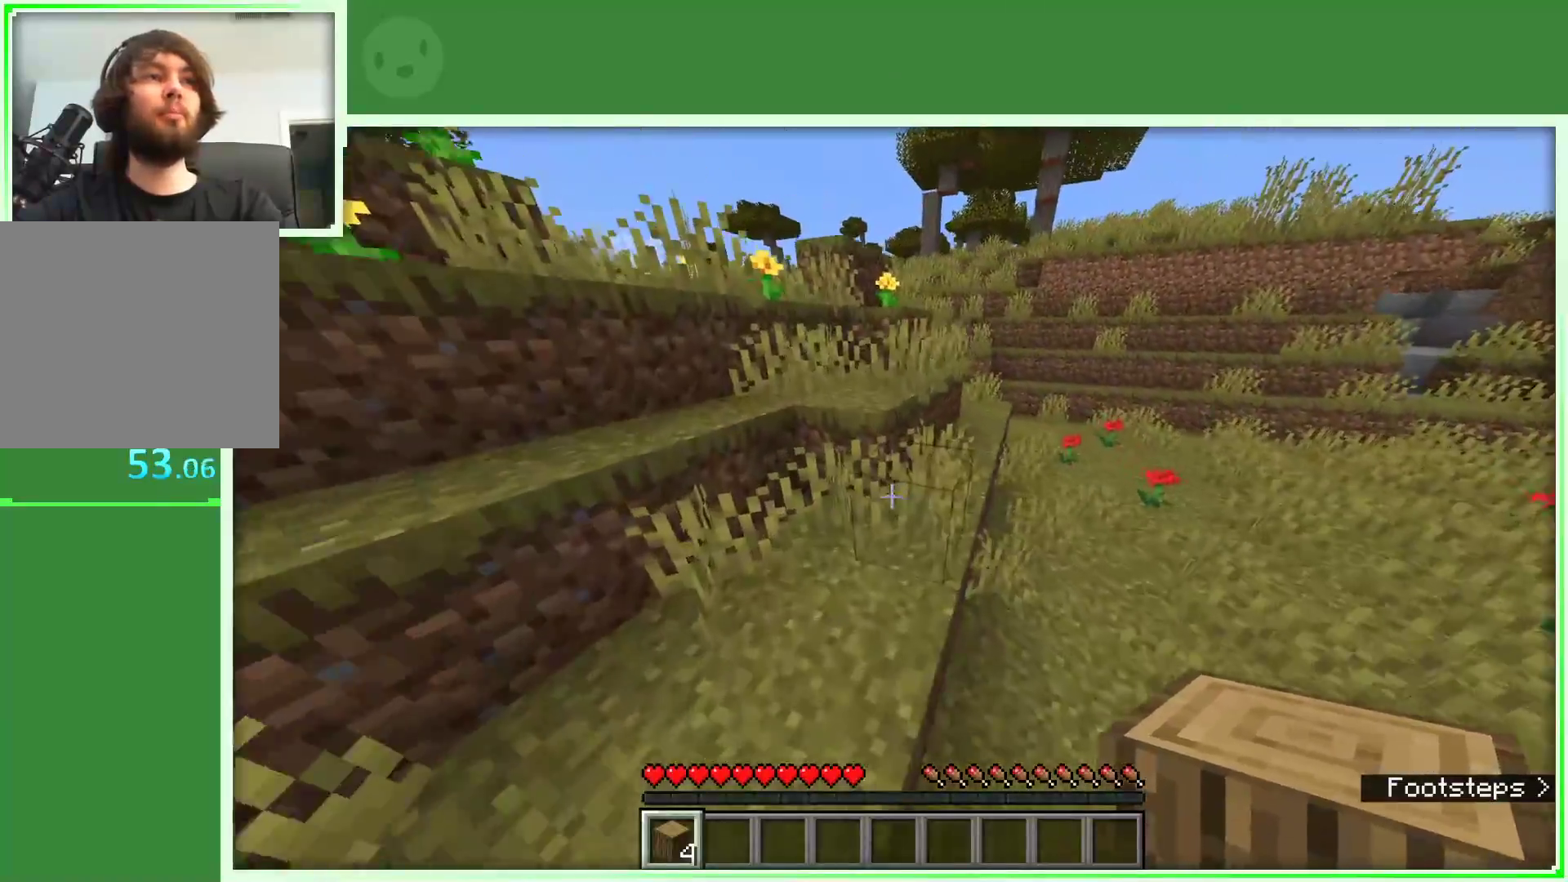
{"keys": ["d", "space", "w"], "mouse": [], "events": [[33, "d", "up"], [367, "d", "down"]]}
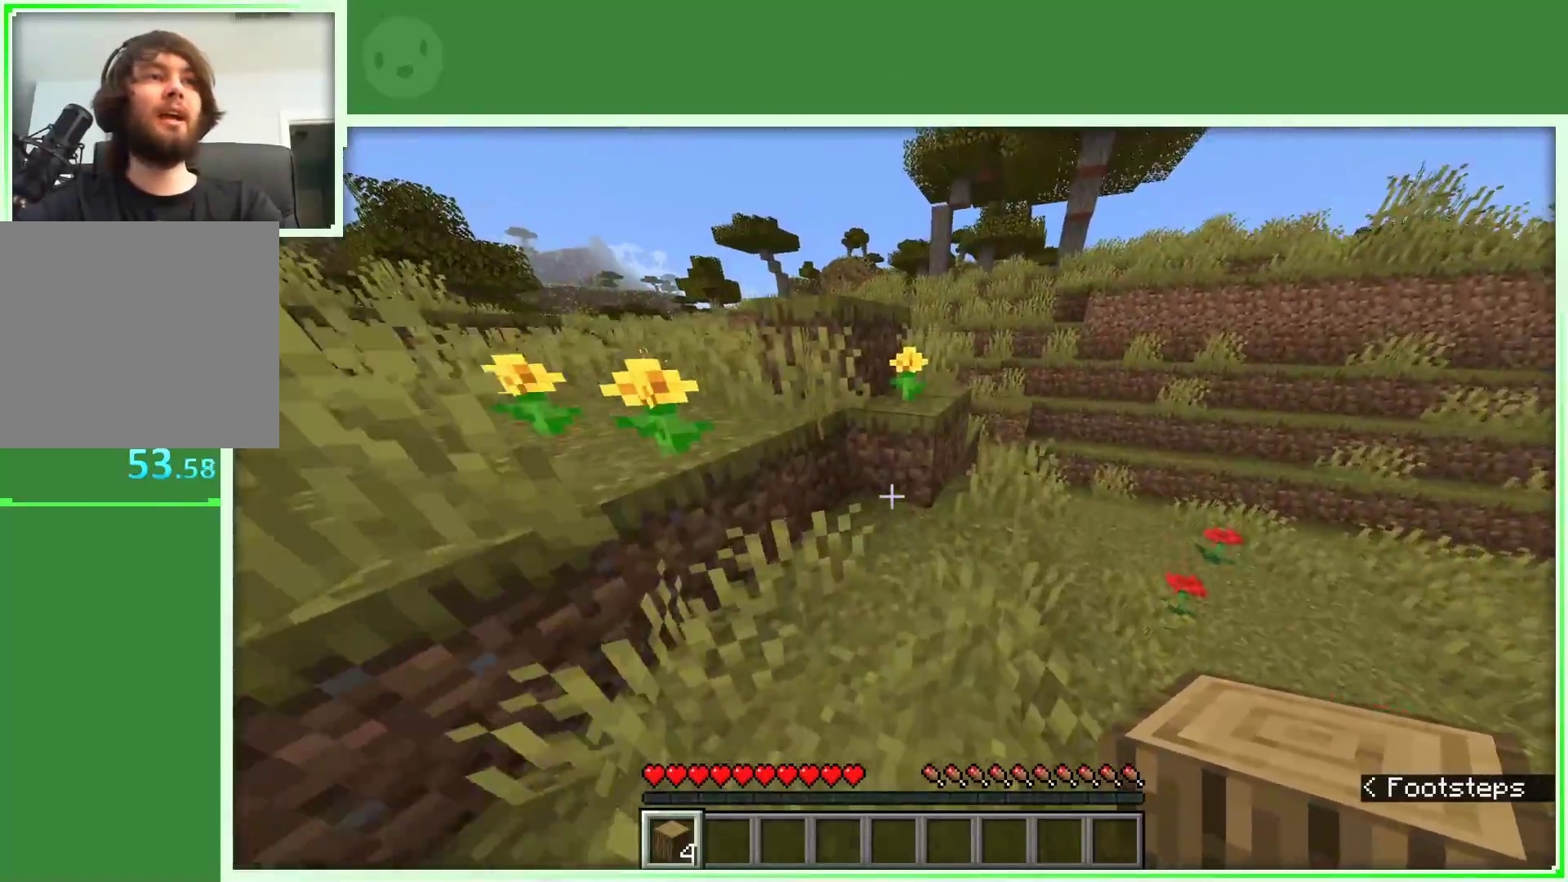
{"keys": ["a", "space", "w"], "mouse": [], "events": [[50, "d", "up"], [100, "a", "down"]]}
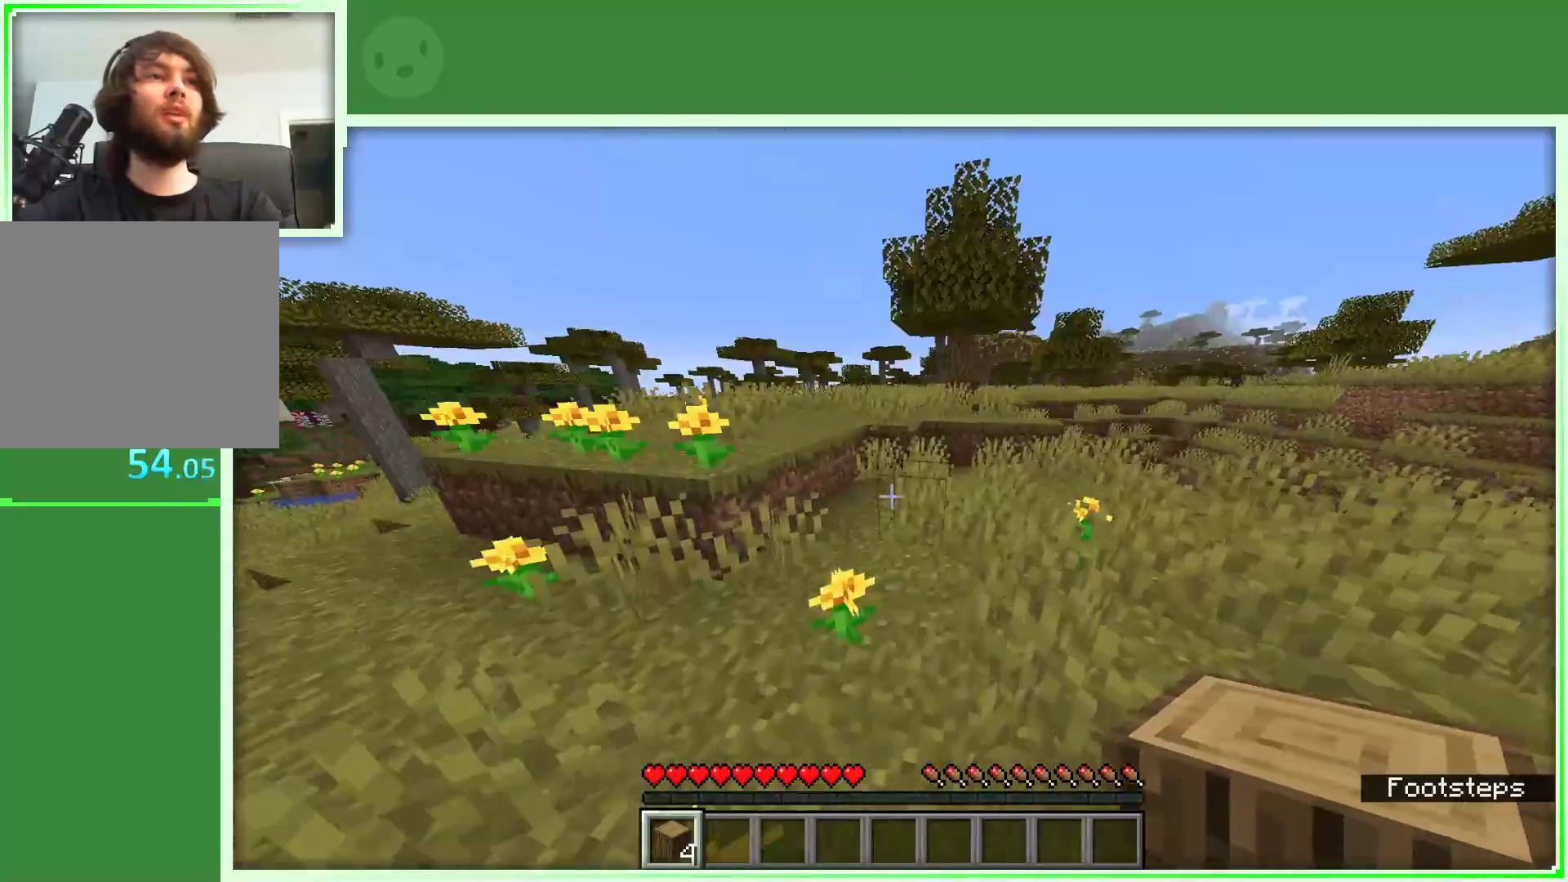
{"keys": ["w"], "mouse": [], "events": [[117, "a", "up"], [350, "space", "up"]]}
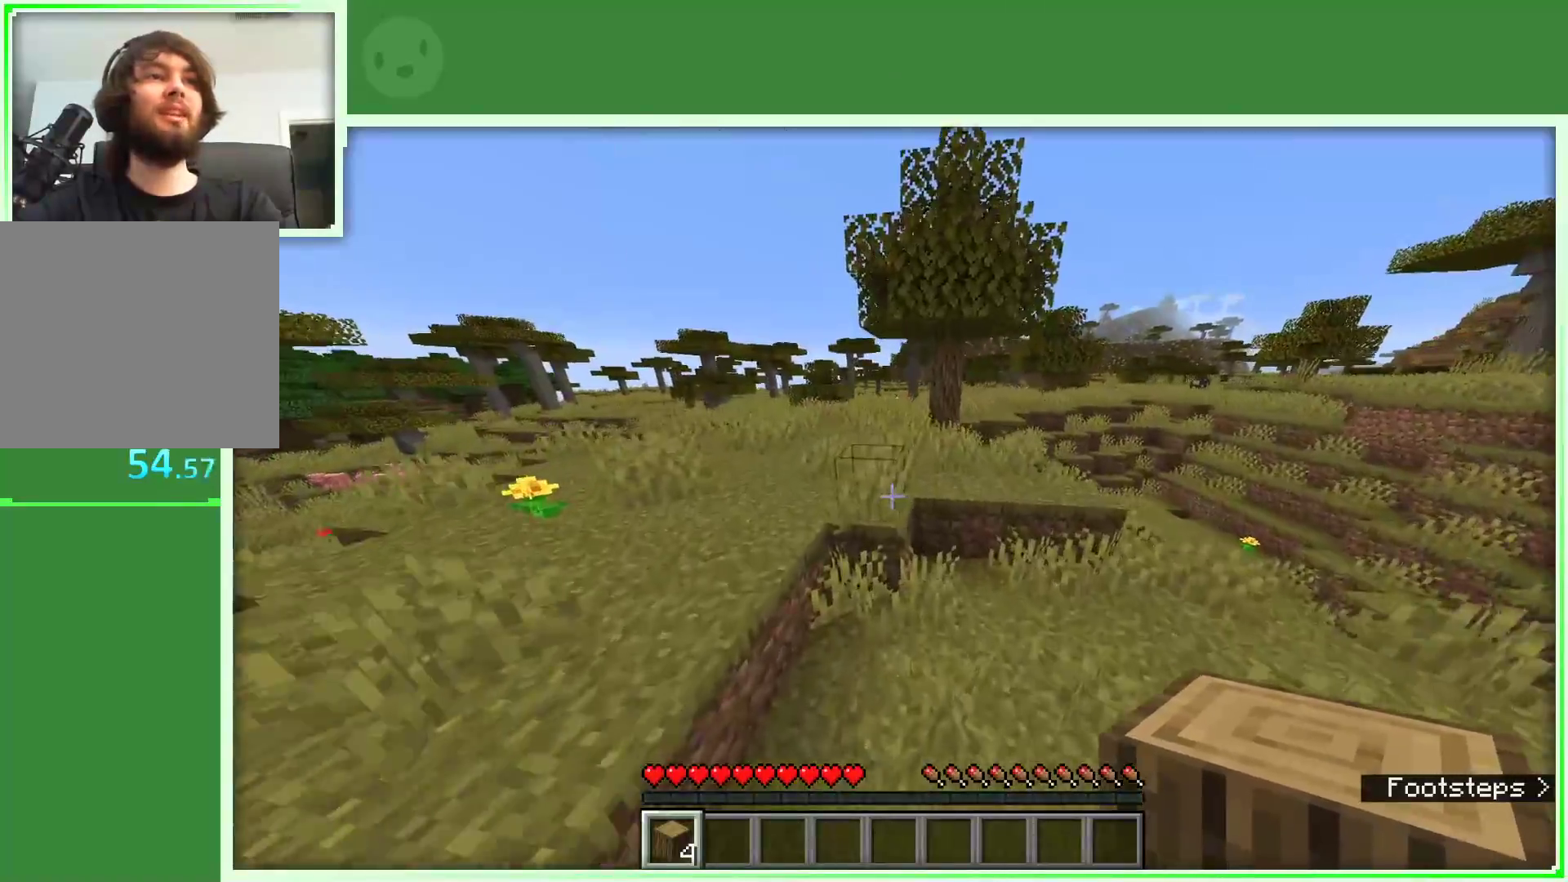
{"keys": ["space", "w"], "mouse": [], "events": [[133, "a", "down"], [133, "space", "down"], [417, "a", "up"]]}
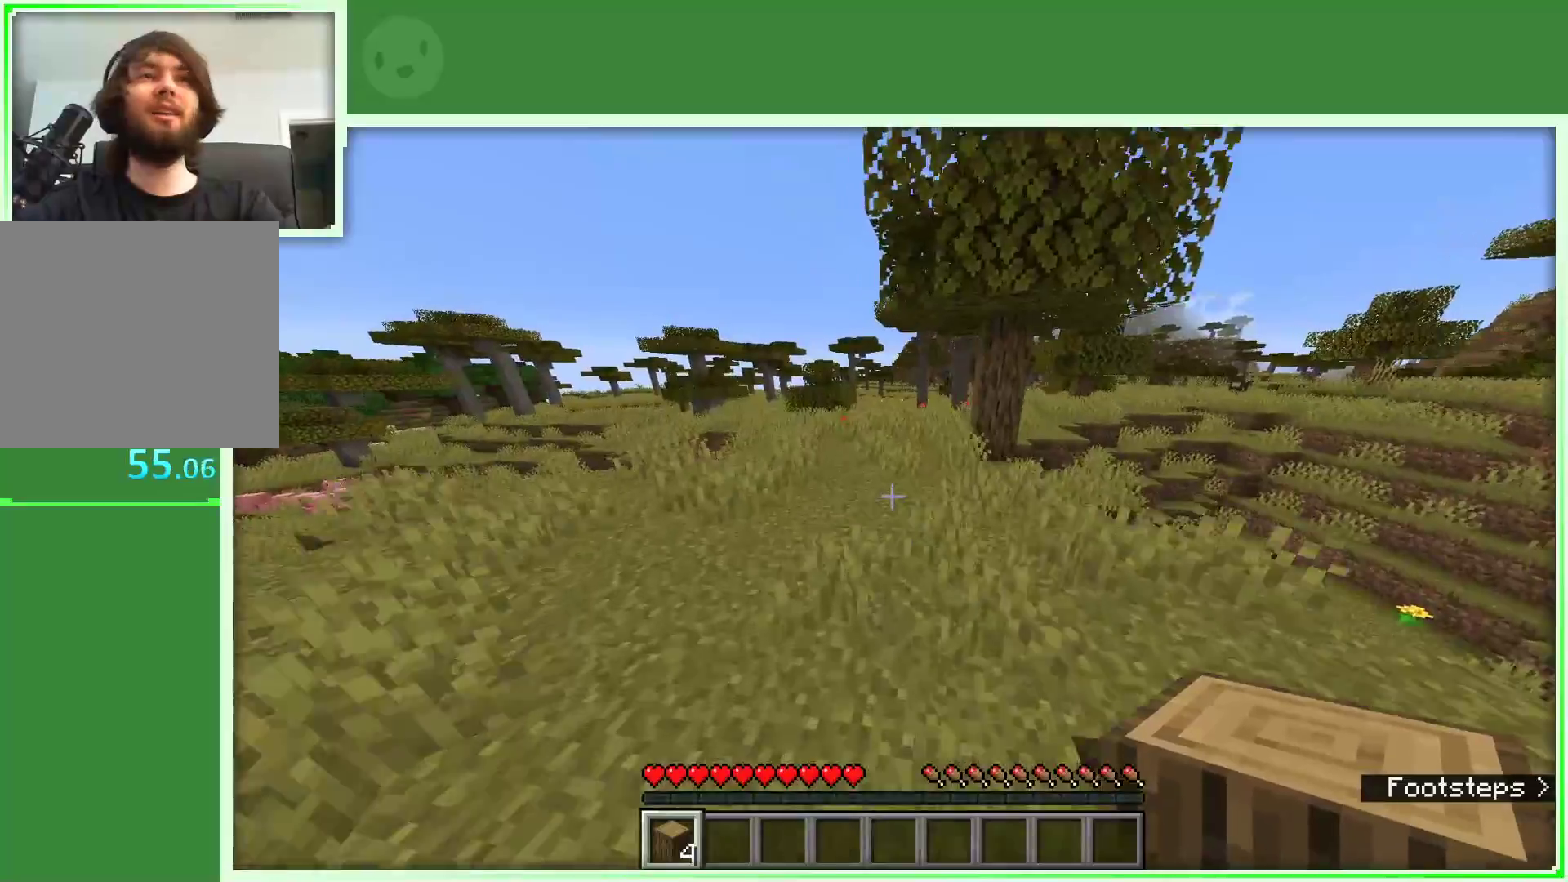
{"keys": ["a", "space", "w"], "mouse": [], "events": [[383, "a", "down"]]}
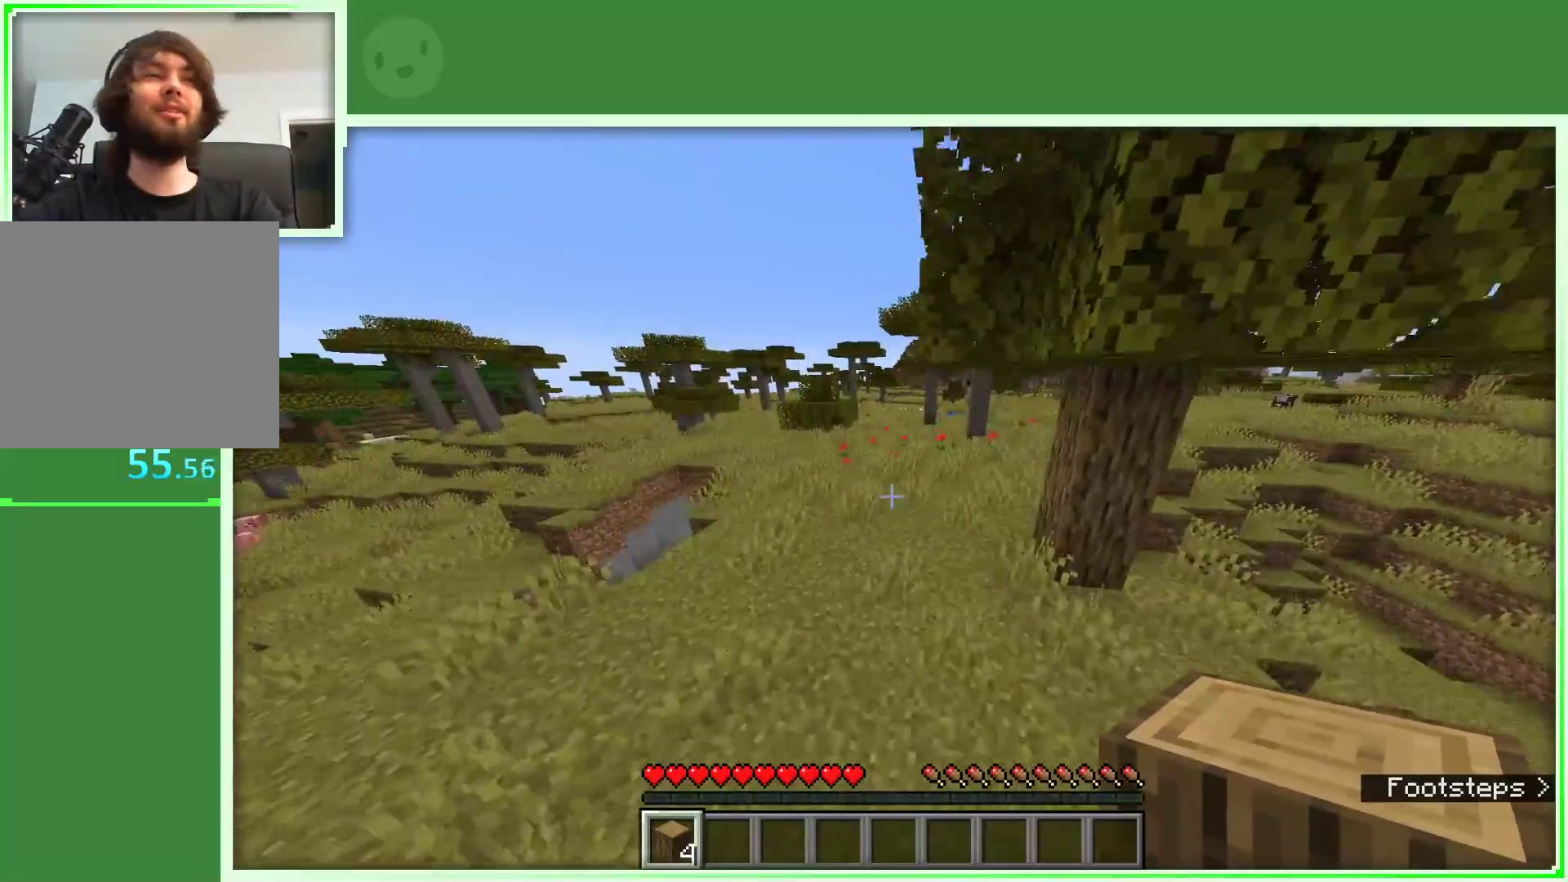
{"keys": ["w"], "mouse": [], "events": [[67, "space", "up"], [483, "a", "up"]]}
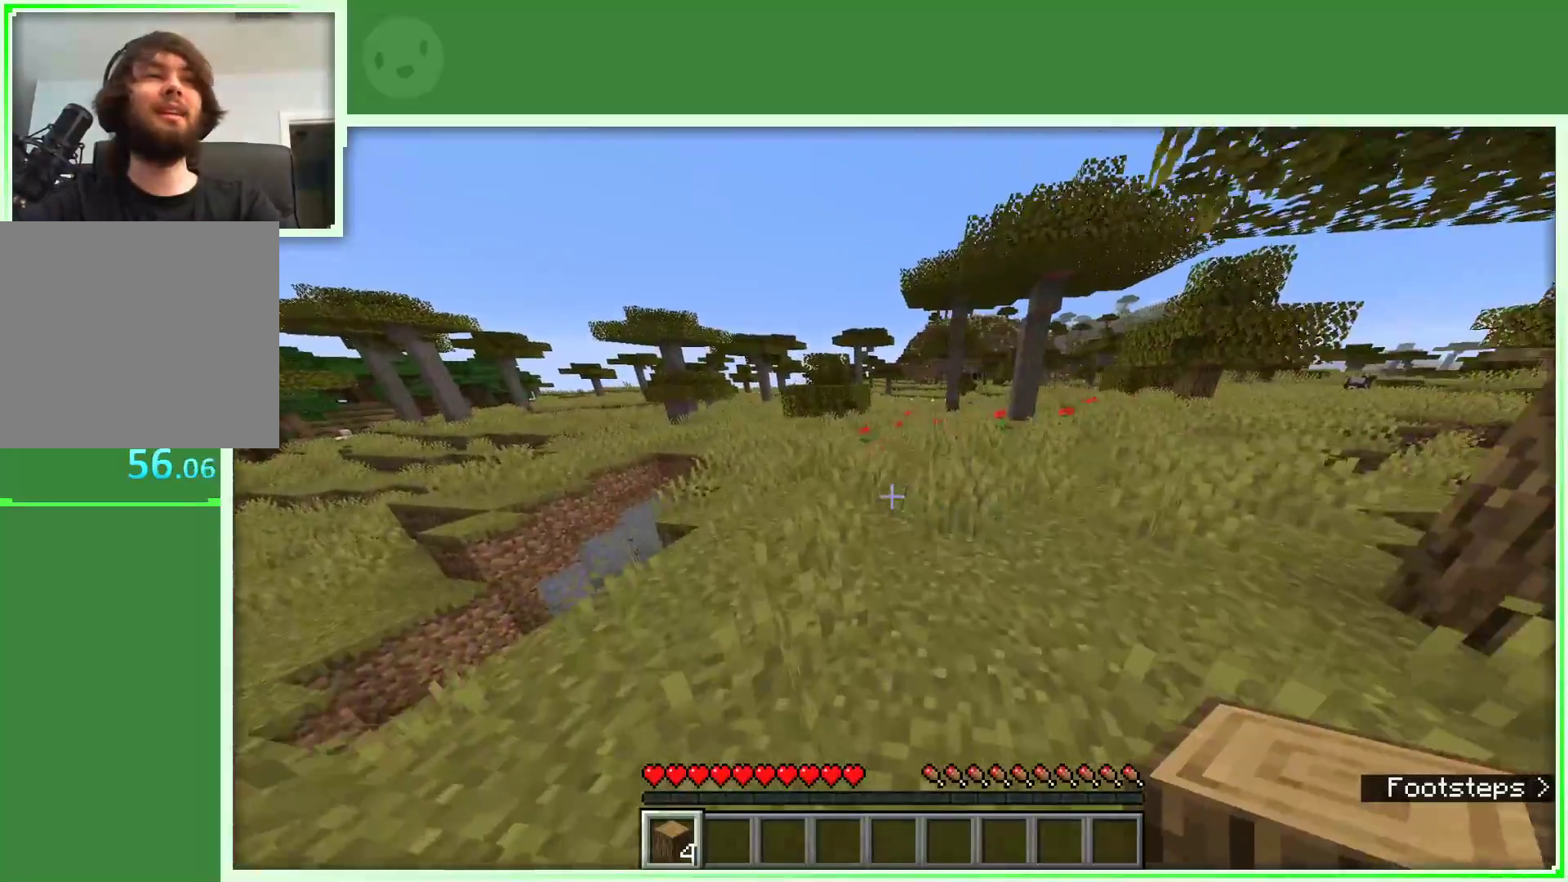
{"keys": ["space", "w"], "mouse": [], "events": [[217, "space", "down"]]}
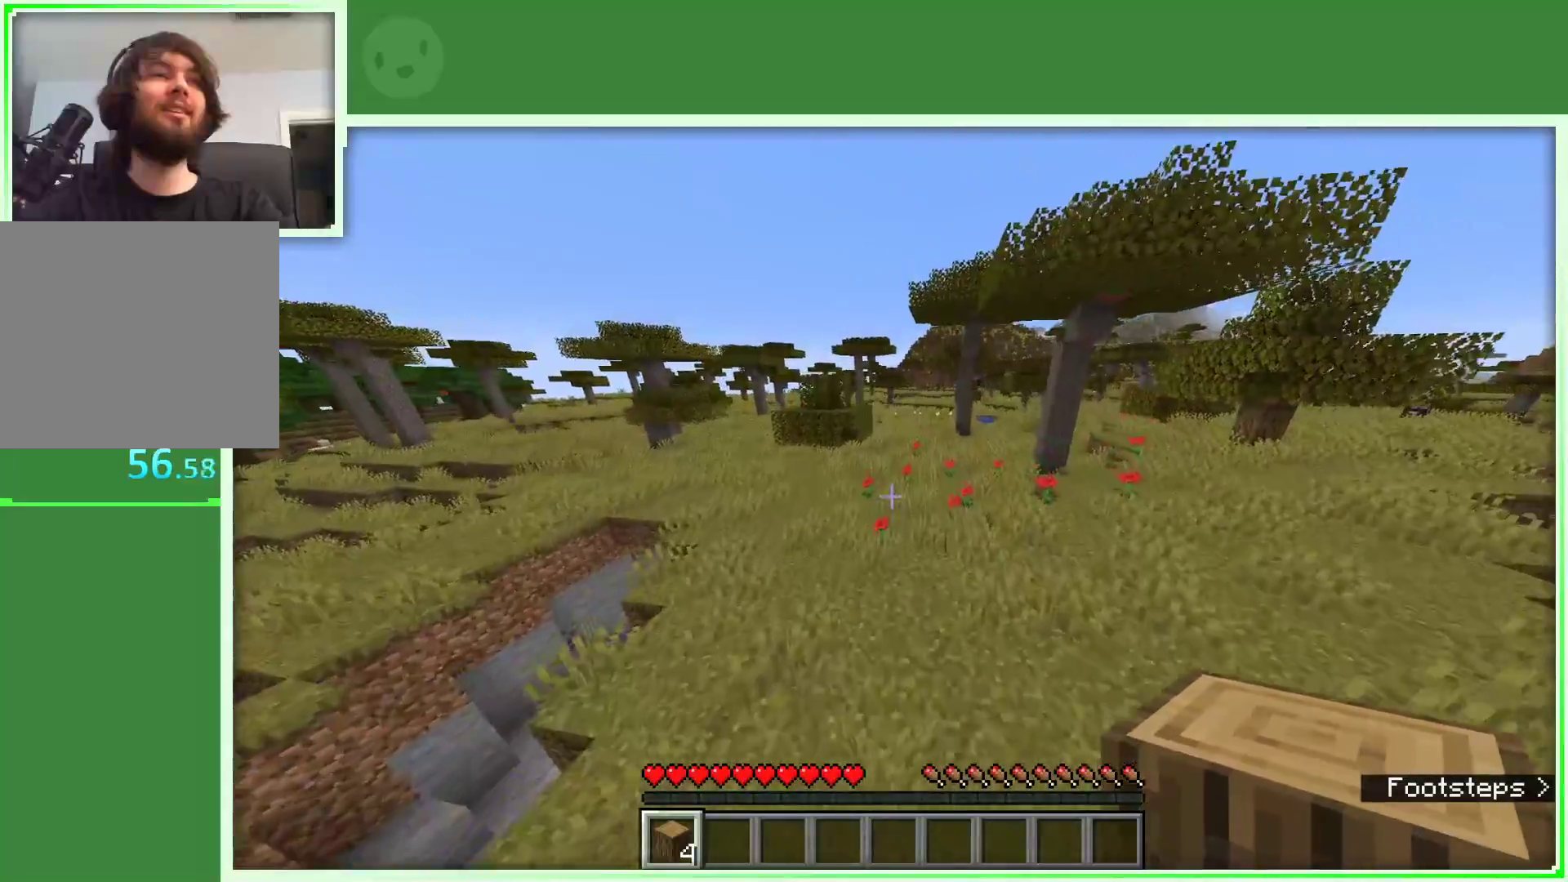
{"keys": ["space", "w"], "mouse": [], "events": [[133, "space", "up"], [417, "space", "down"]]}
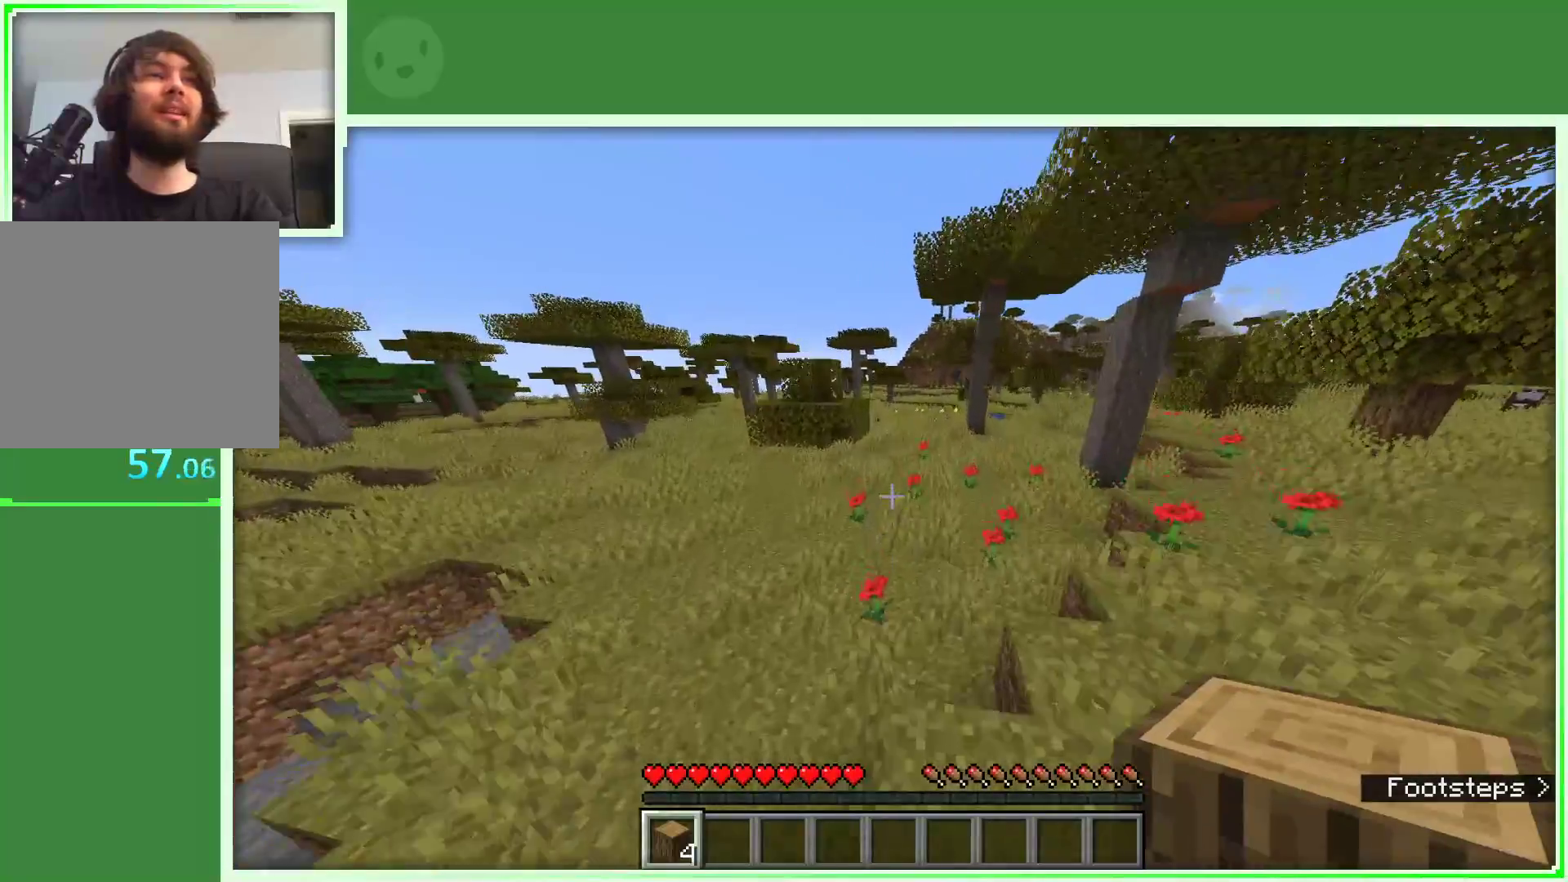
{"keys": ["d", "space", "w"], "mouse": [], "events": [[483, "d", "down"]]}
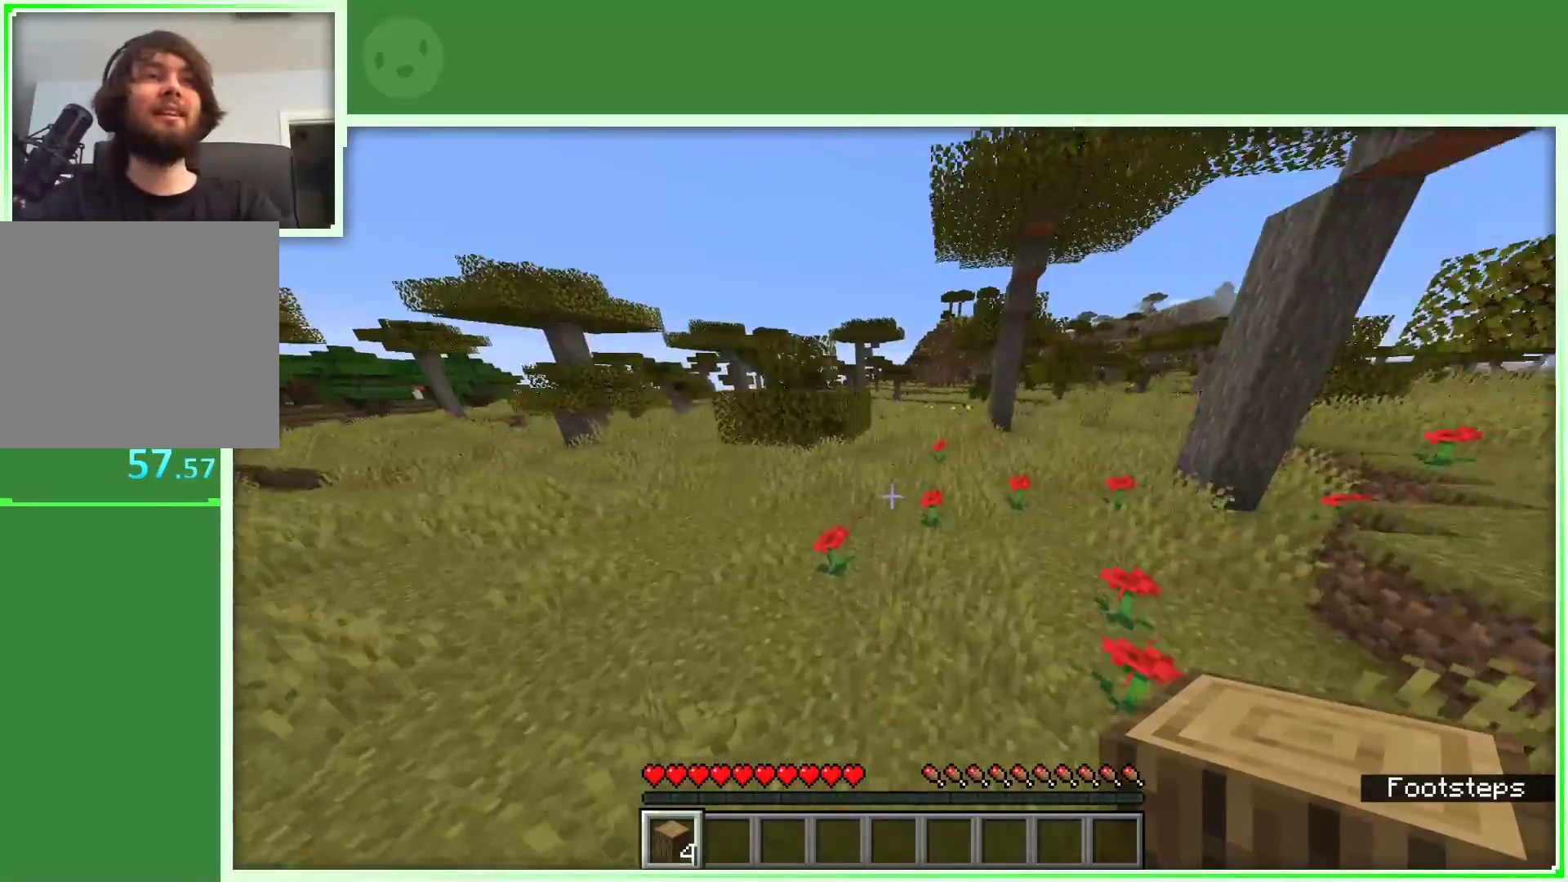
{"keys": ["space", "w"], "mouse": [], "events": [[400, "d", "up"]]}
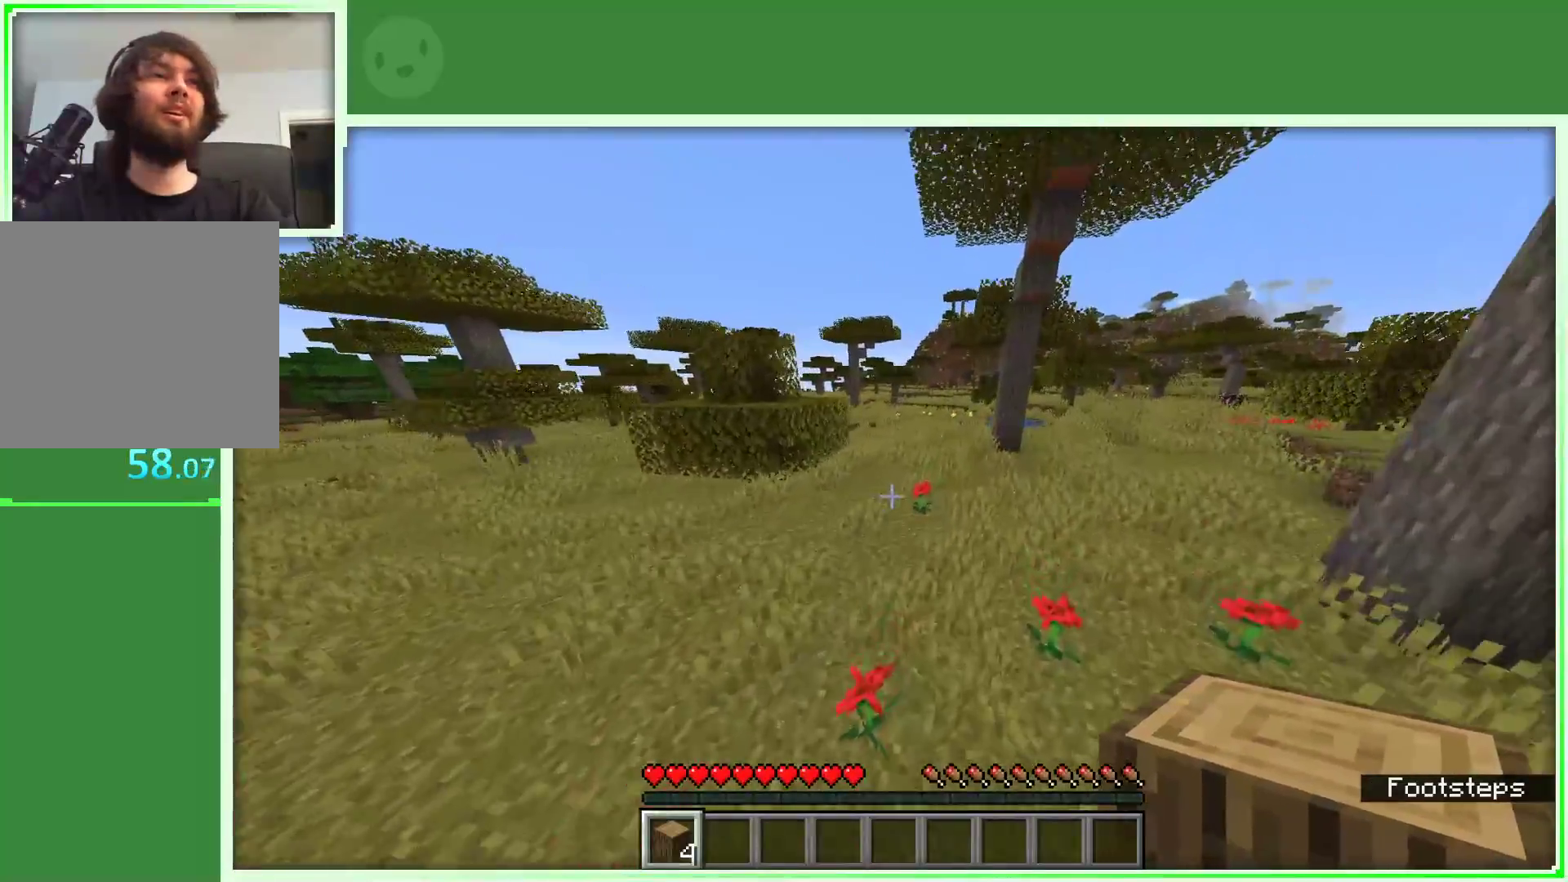
{"keys": ["space", "w"], "mouse": [], "events": []}
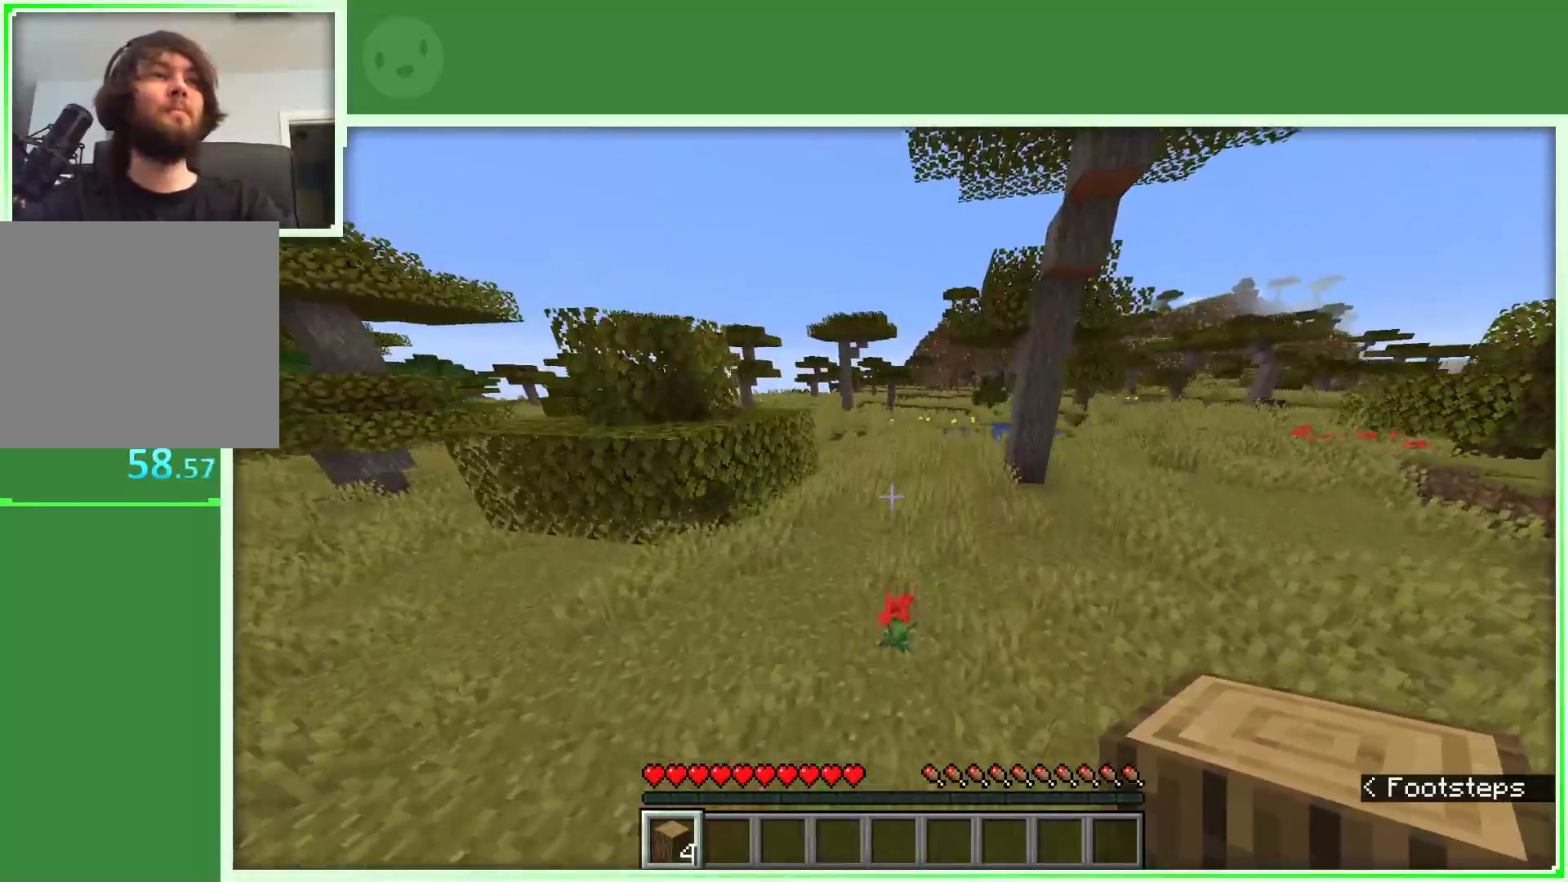
{"keys": ["space", "w"], "mouse": [], "events": []}
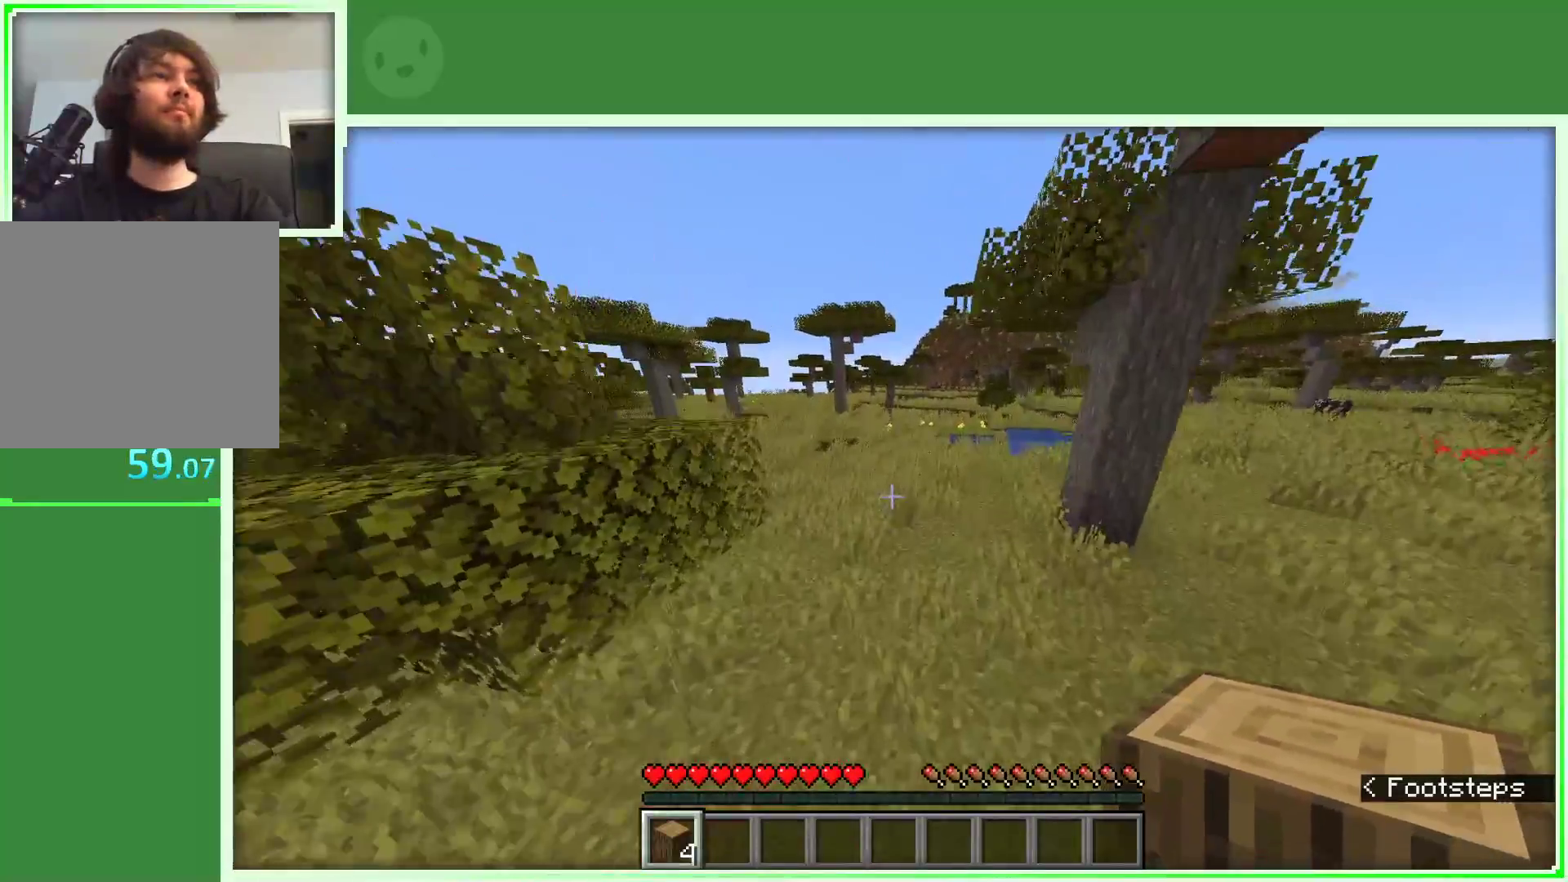
{"keys": ["space", "w"], "mouse": [], "events": [[33, "a", "down"], [217, "a", "up"]]}
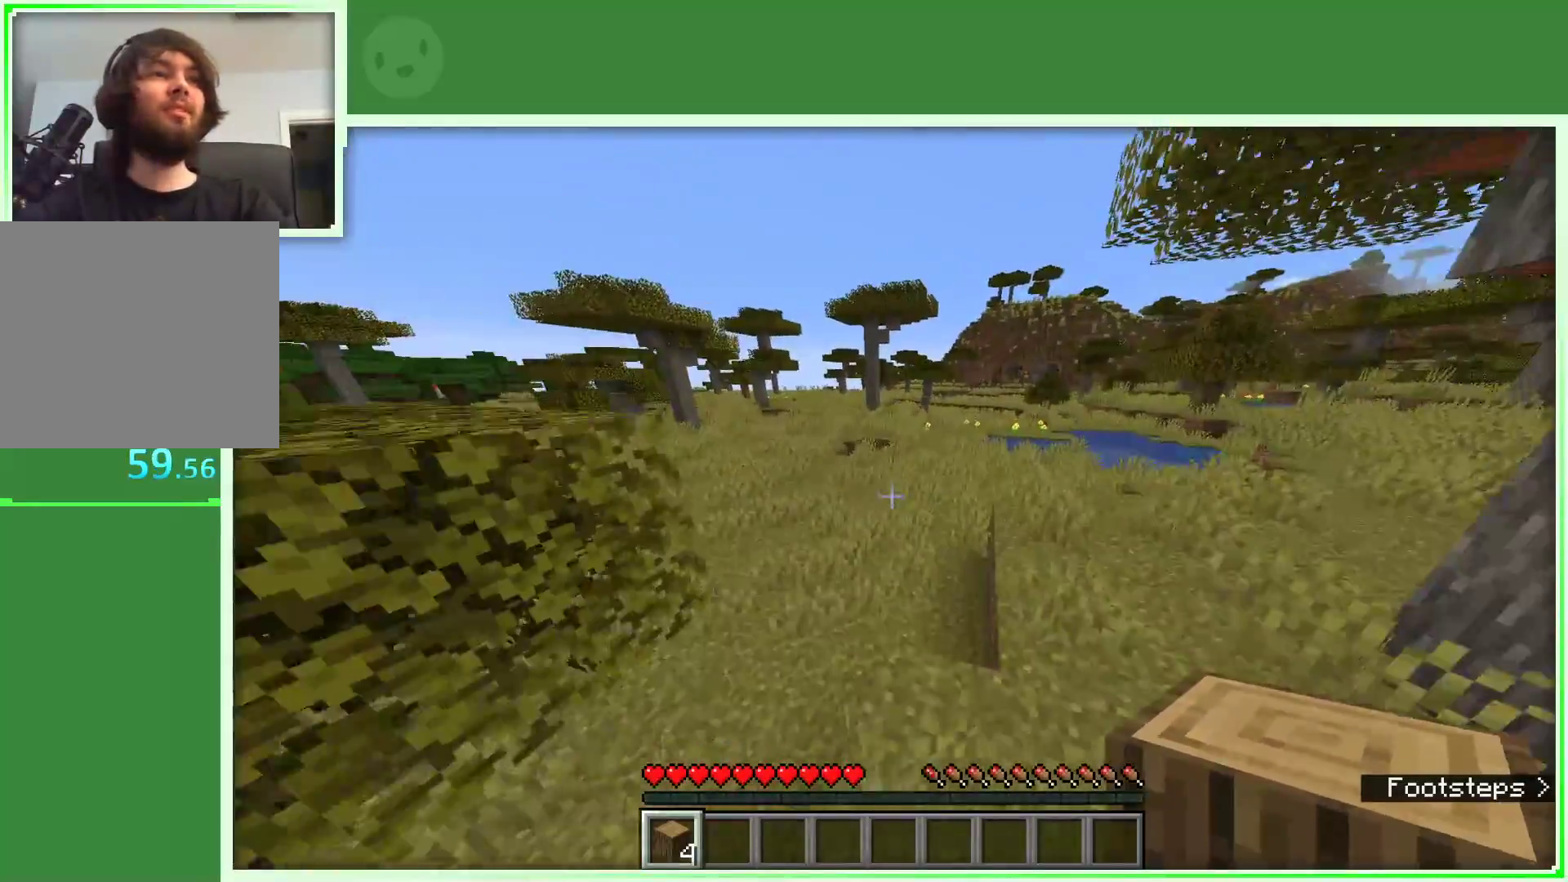
{"keys": ["space", "w"], "mouse": [], "events": []}
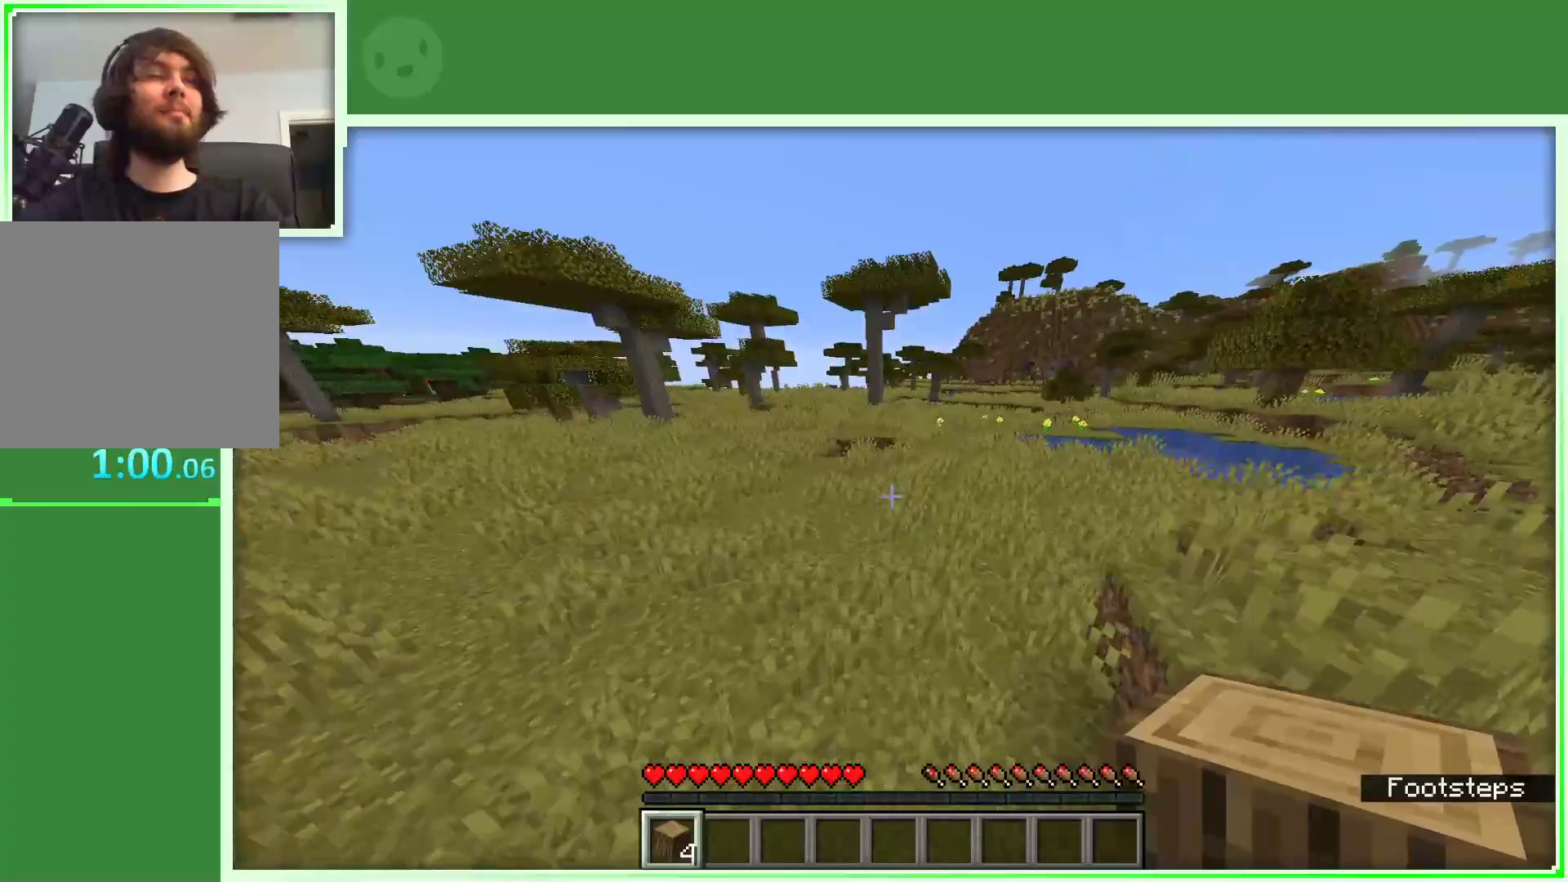
{"keys": ["a", "space", "w"], "mouse": [], "events": [[167, "a", "down"]]}
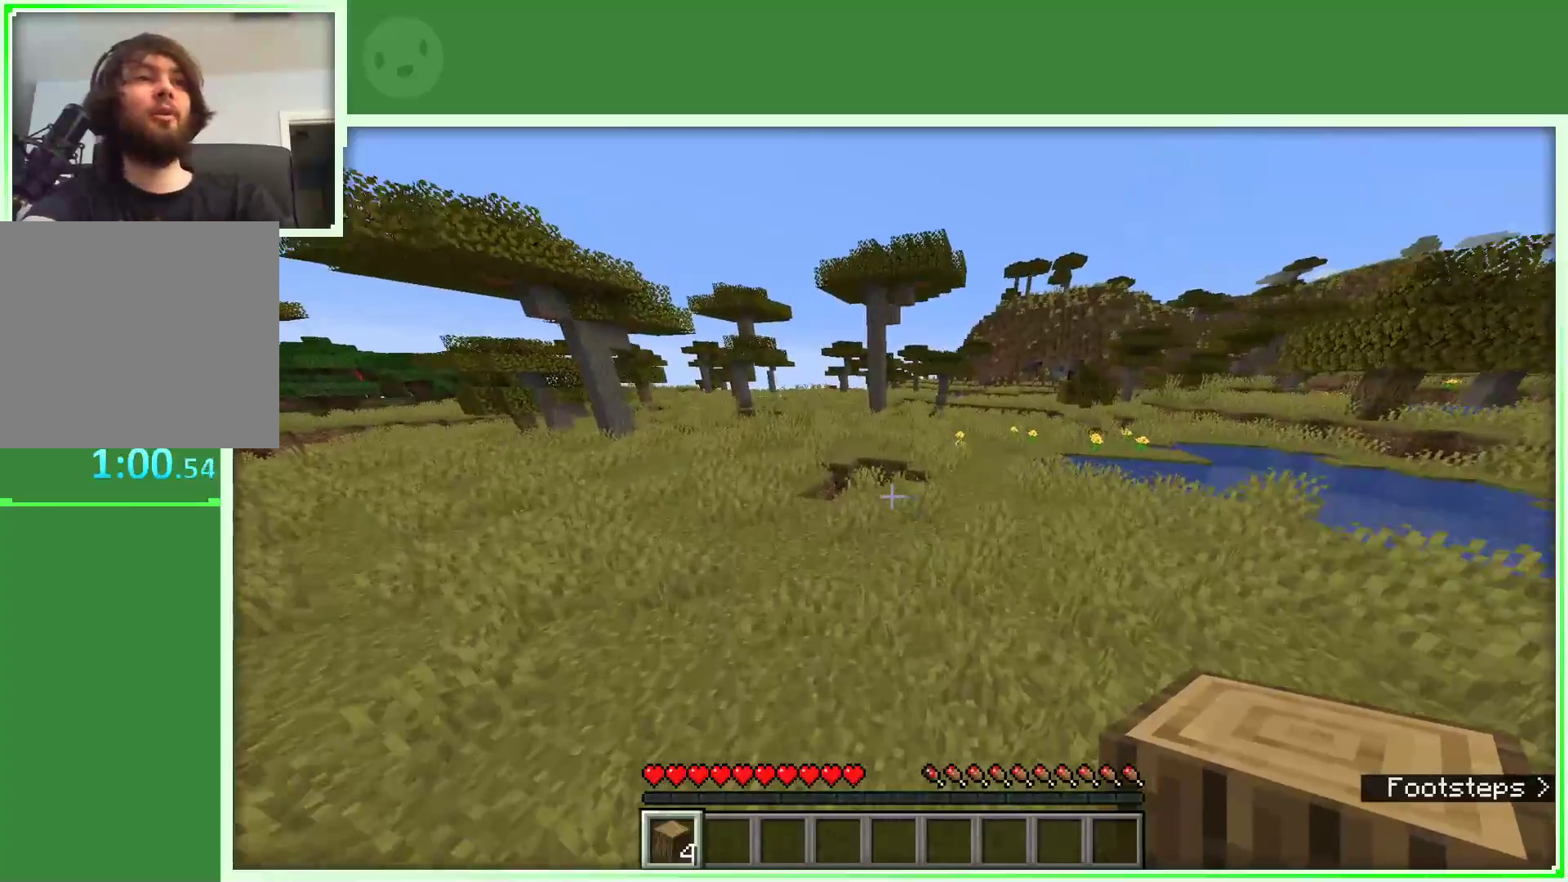
{"keys": ["a", "space", "w"], "mouse": [], "events": []}
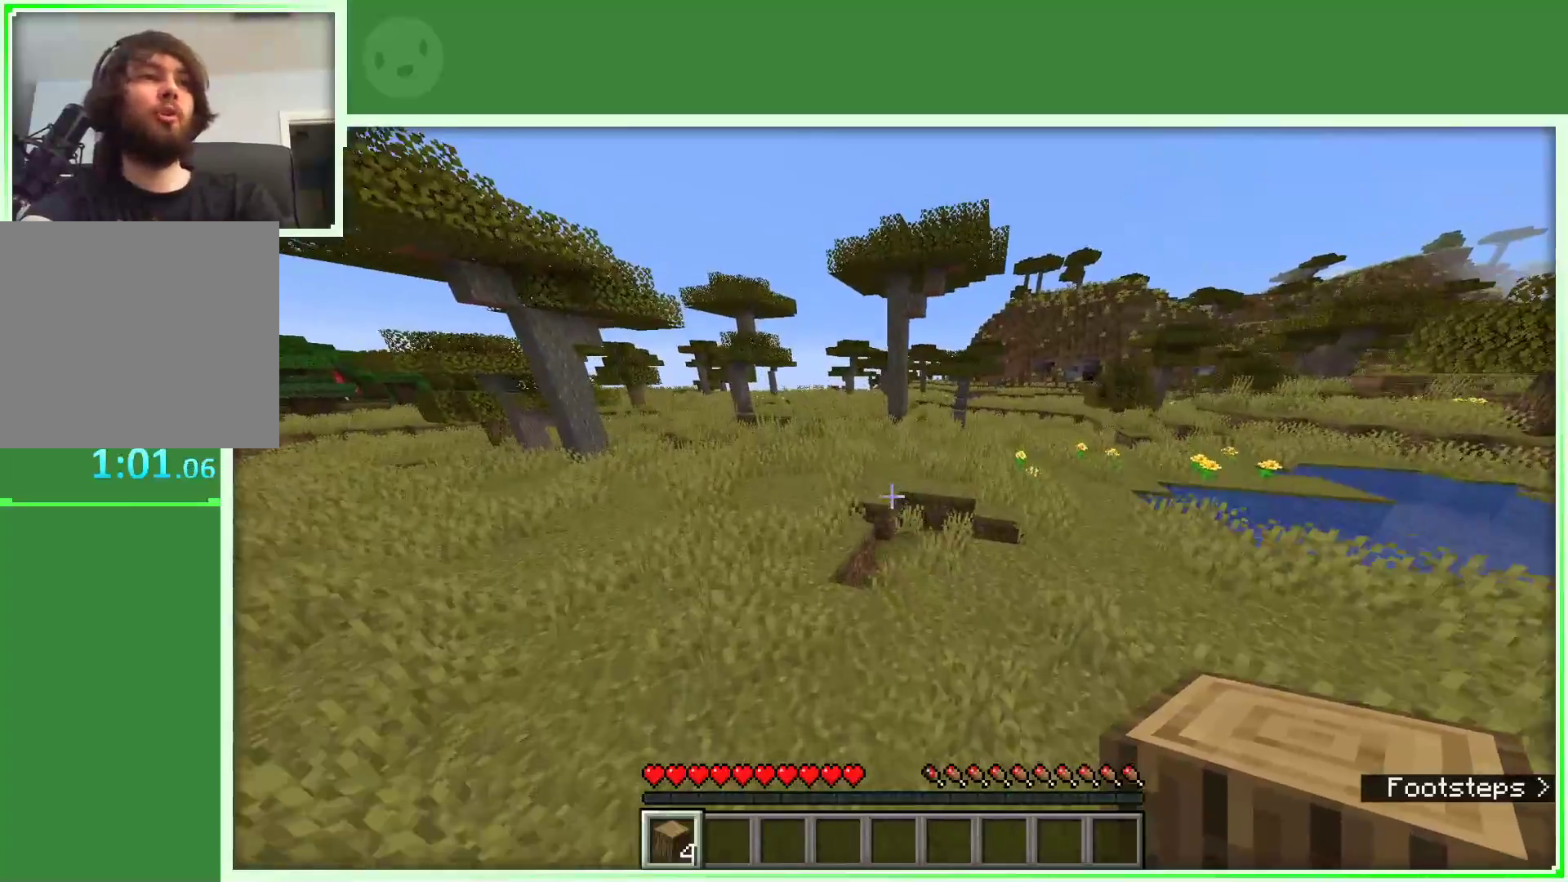
{"keys": ["space", "w"], "mouse": [], "events": [[183, "a", "up"]]}